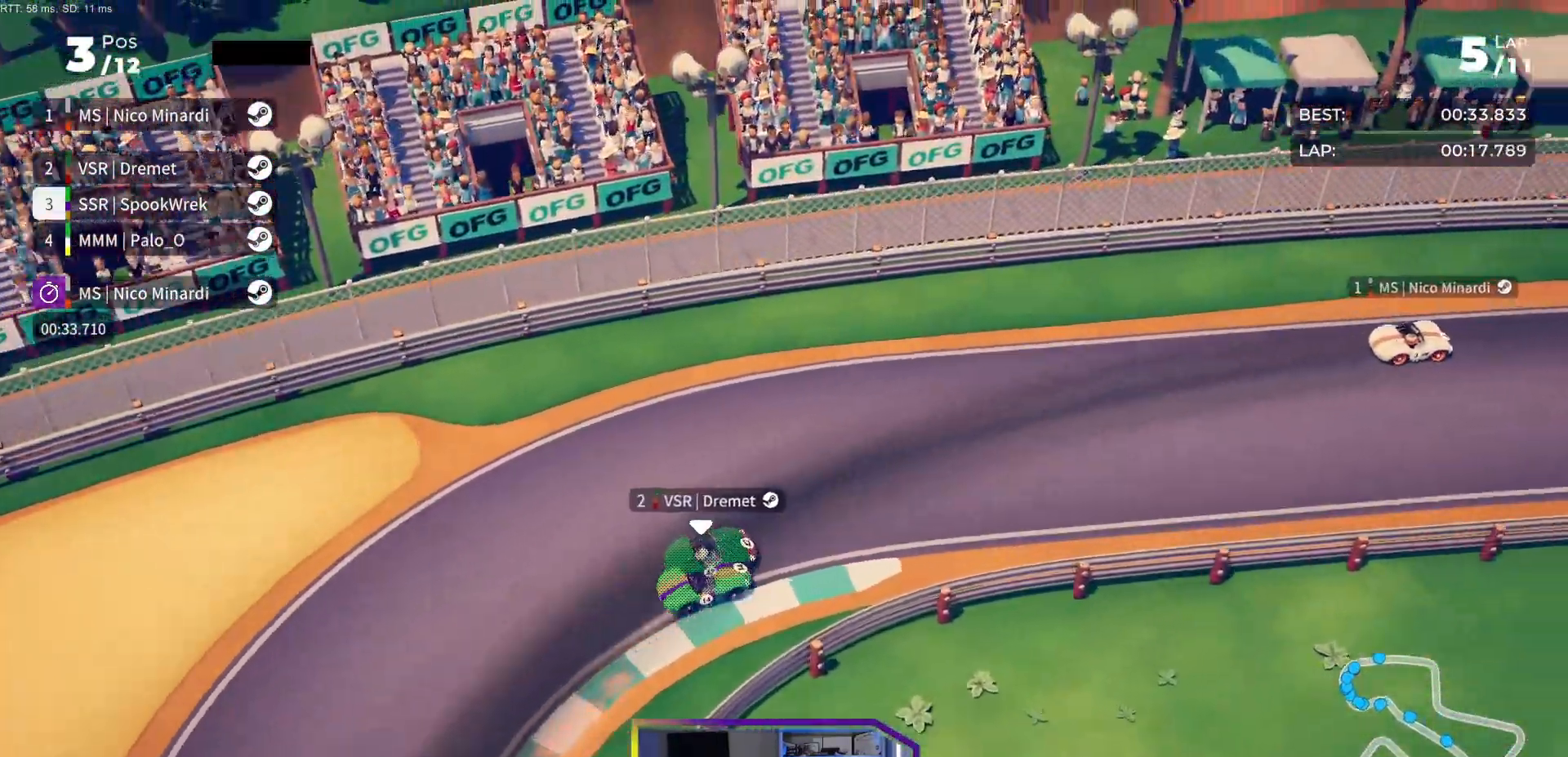
Gameplay with a controller (Xbox layout); each line is a JSON object with the inputs held at the frame after it. "events" lists button and stick changes between this image and that frame as [ms after this image, input, new state], when the widget could be followed in between. Not read: left_stick right_stick.
{"buttons": ["R2", "DPAD_RIGHT"], "events": [[283, "DPAD_RIGHT", "up"], [433, "DPAD_RIGHT", "down"]]}
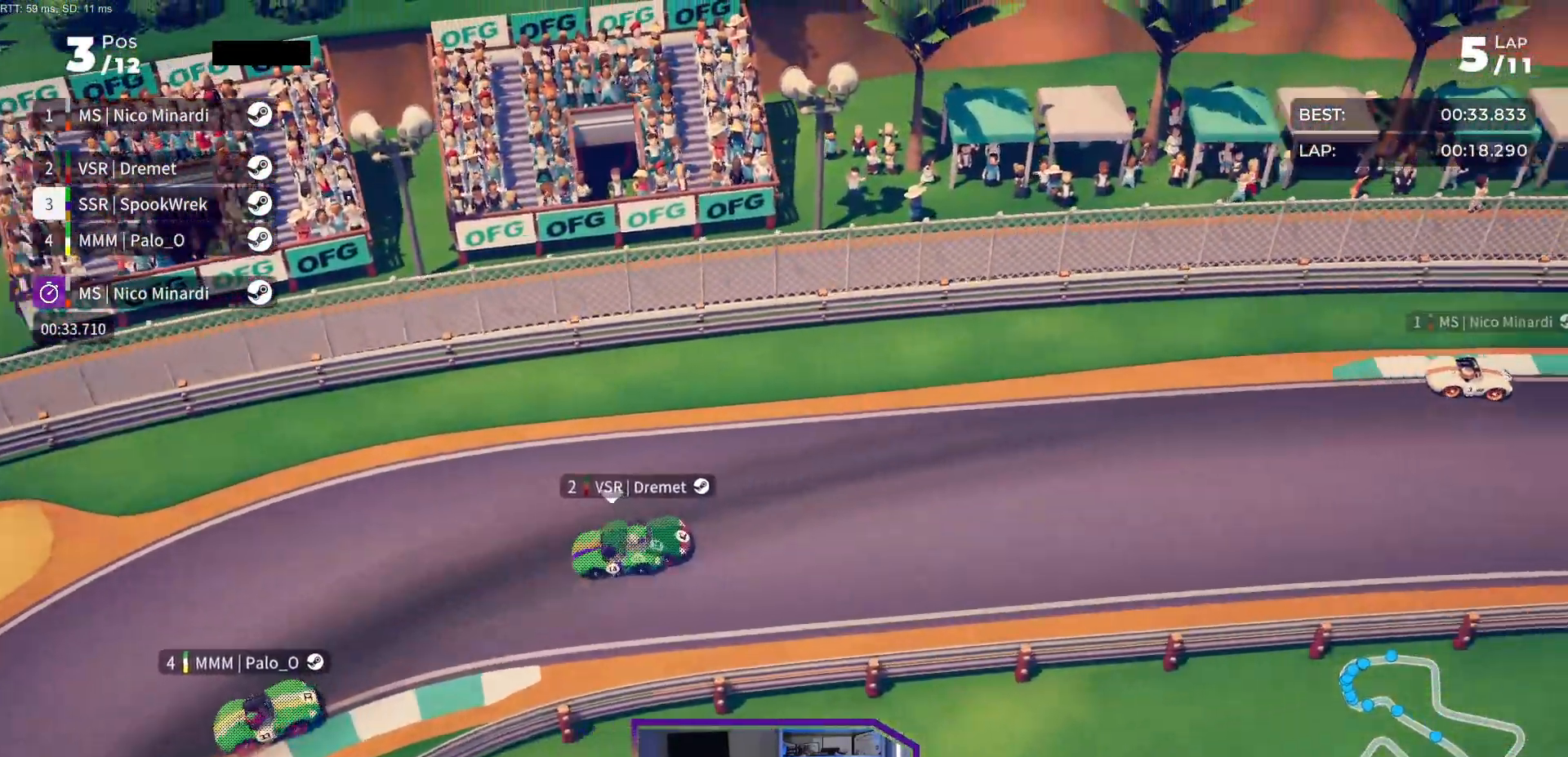
{"buttons": ["R2", "DPAD_RIGHT"], "events": [[17, "DPAD_RIGHT", "up"], [233, "DPAD_RIGHT", "down"], [300, "DPAD_RIGHT", "up"], [500, "DPAD_RIGHT", "down"]]}
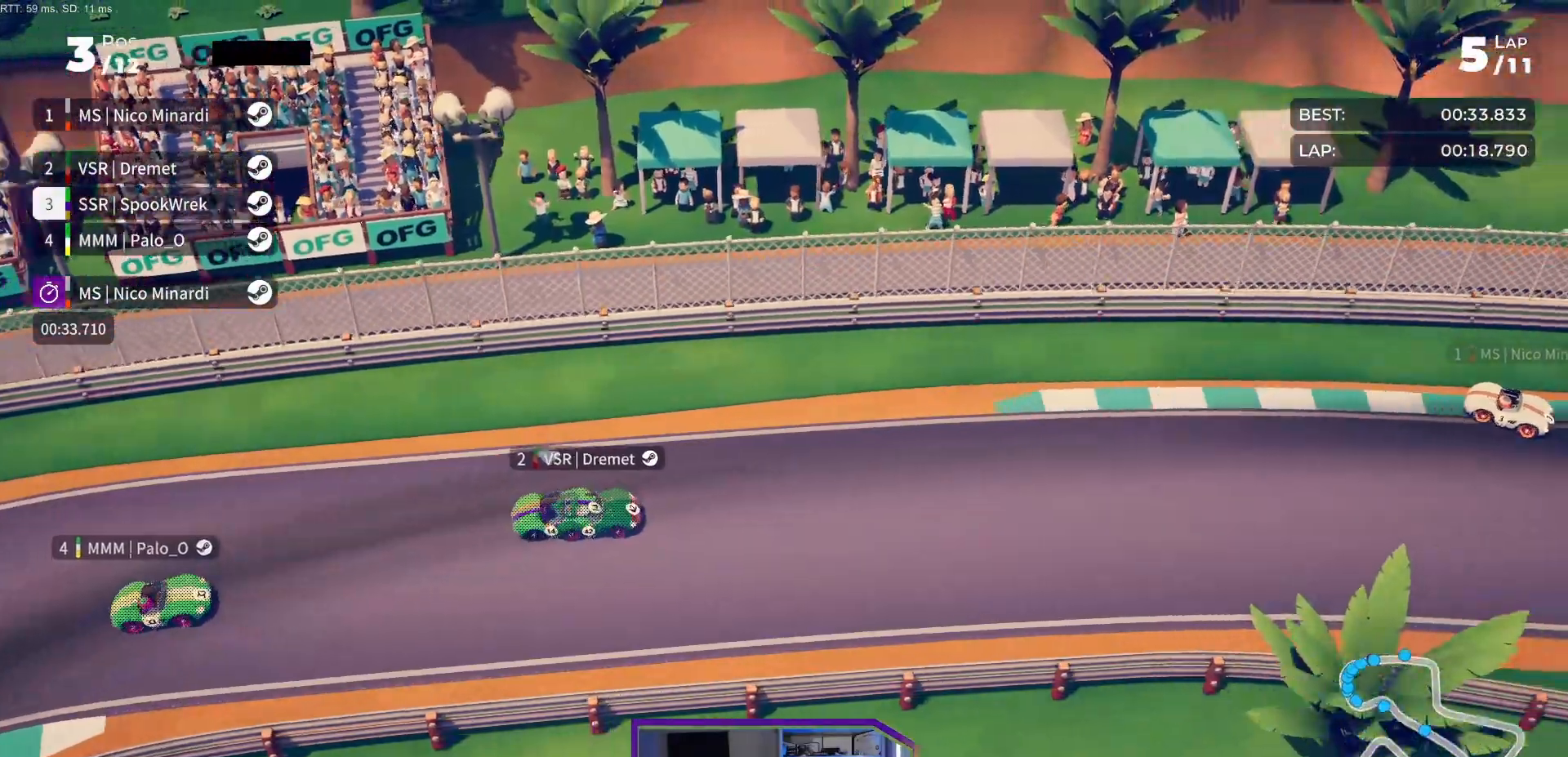
{"buttons": ["R2"], "events": [[67, "DPAD_RIGHT", "up"], [333, "DPAD_RIGHT", "down"], [400, "DPAD_RIGHT", "up"]]}
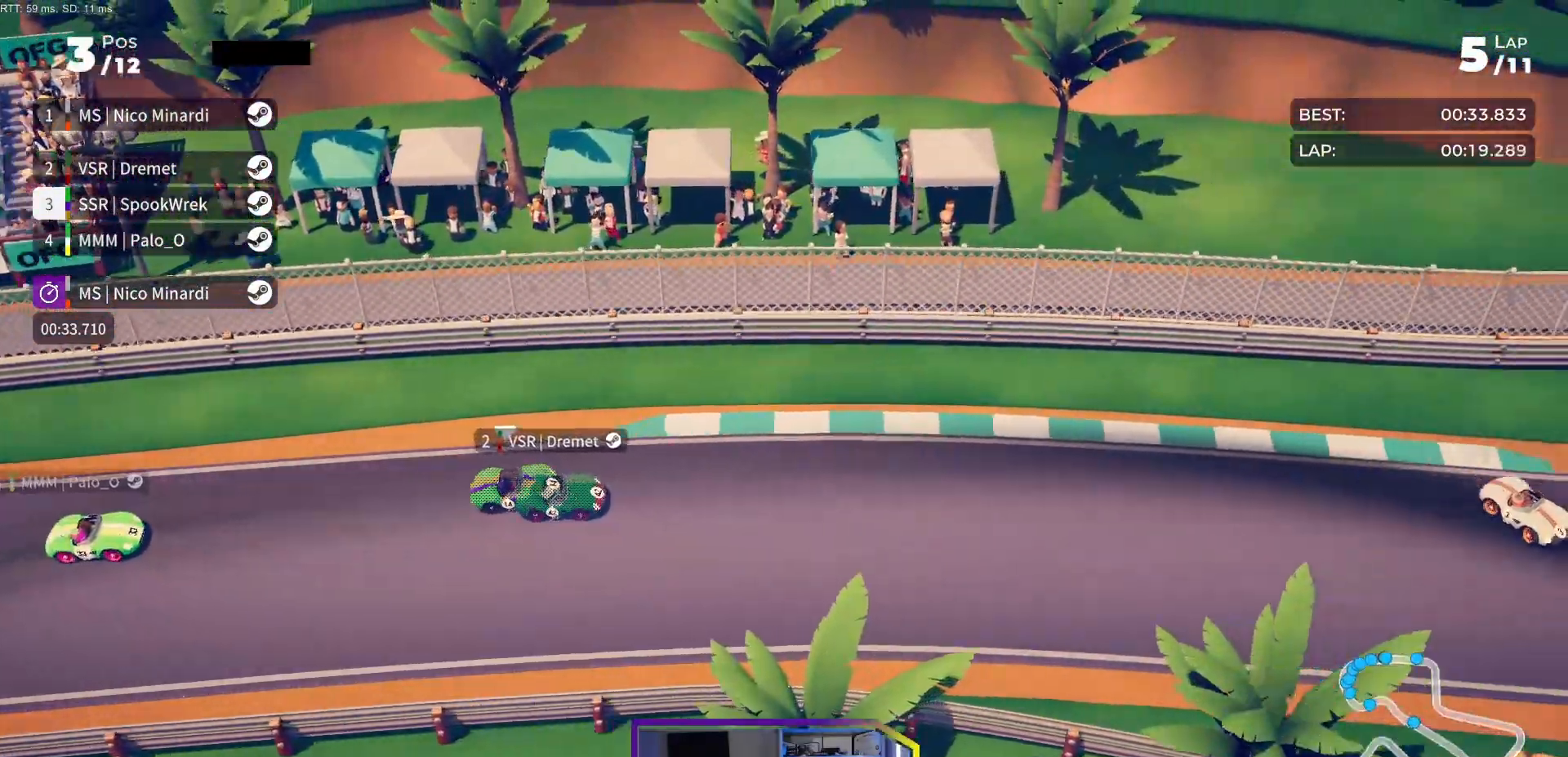
{"buttons": ["R2", "DPAD_RIGHT"], "events": [[183, "DPAD_RIGHT", "down"]]}
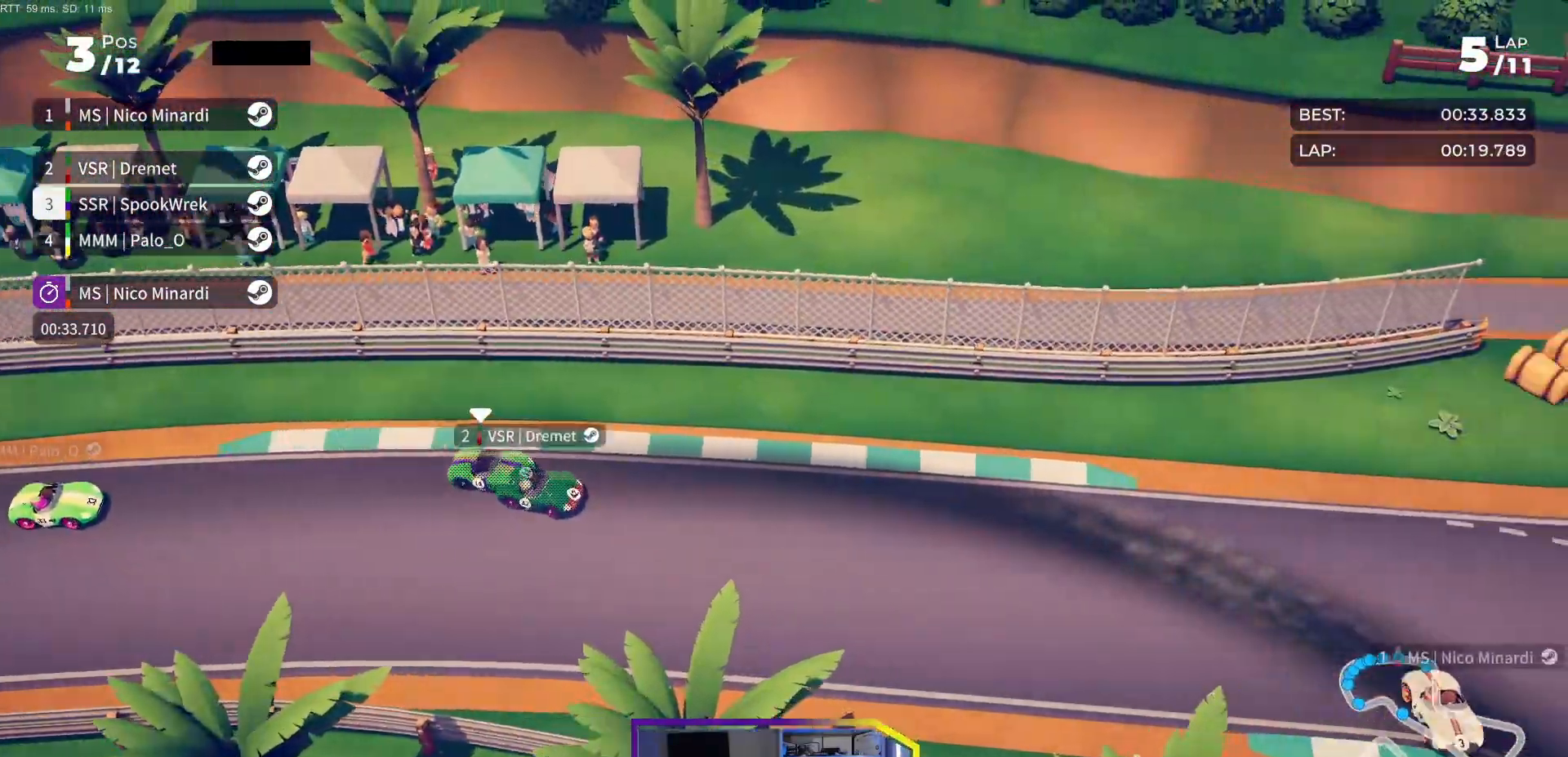
{"buttons": ["R2", "DPAD_RIGHT"], "events": [[183, "DPAD_RIGHT", "up"], [267, "DPAD_RIGHT", "down"], [433, "DPAD_RIGHT", "up"], [500, "DPAD_RIGHT", "down"]]}
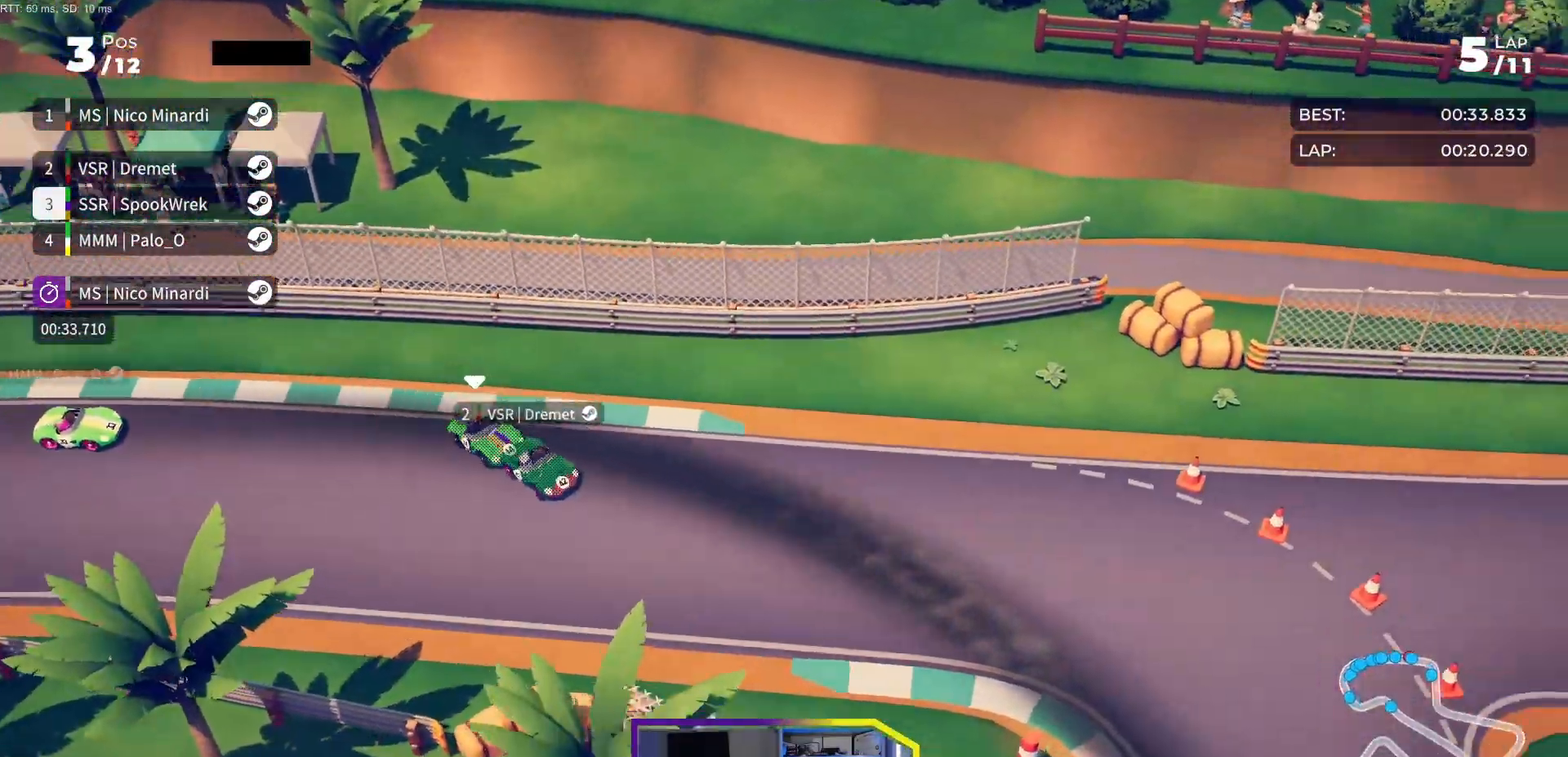
{"buttons": ["R2", "DPAD_RIGHT"], "events": []}
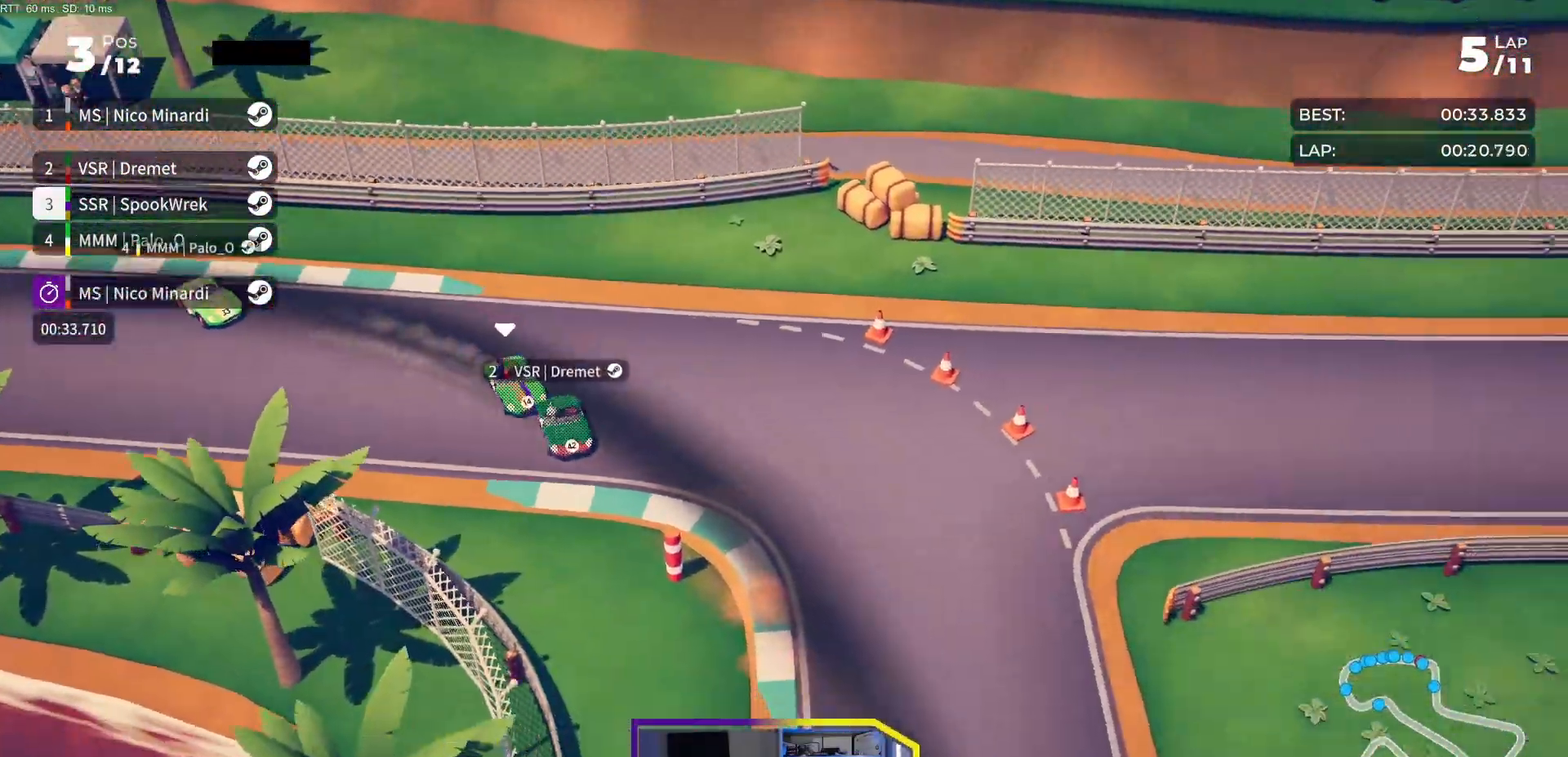
{"buttons": ["R2", "DPAD_RIGHT"], "events": [[333, "DPAD_RIGHT", "up"], [467, "DPAD_RIGHT", "down"]]}
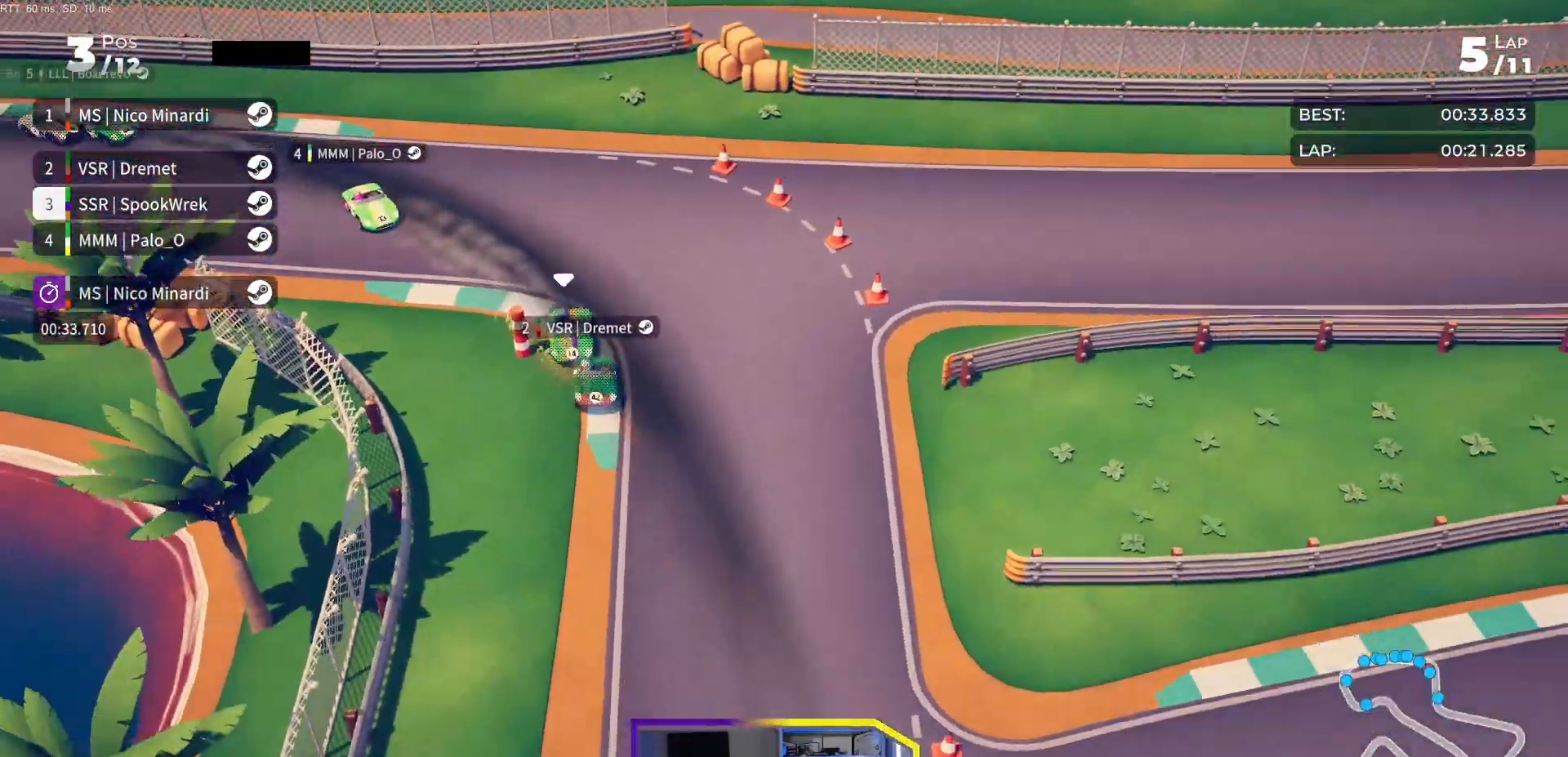
{"buttons": ["R2", "DPAD_LEFT"], "events": [[100, "DPAD_RIGHT", "up"], [217, "DPAD_RIGHT", "down"], [283, "DPAD_RIGHT", "up"], [500, "DPAD_LEFT", "down"]]}
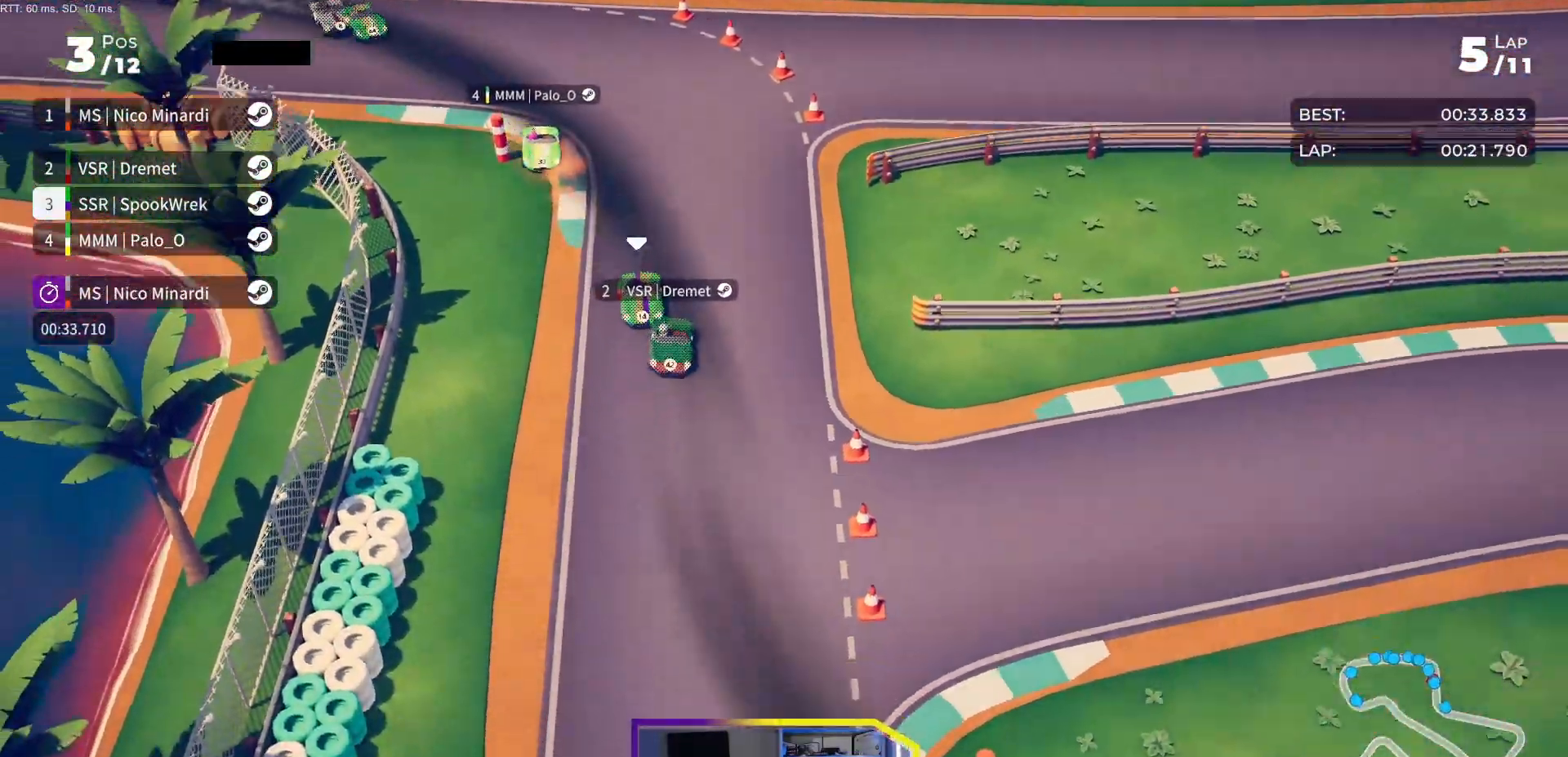
{"buttons": ["R2", "DPAD_LEFT"], "events": [[133, "DPAD_LEFT", "up"], [400, "DPAD_LEFT", "down"]]}
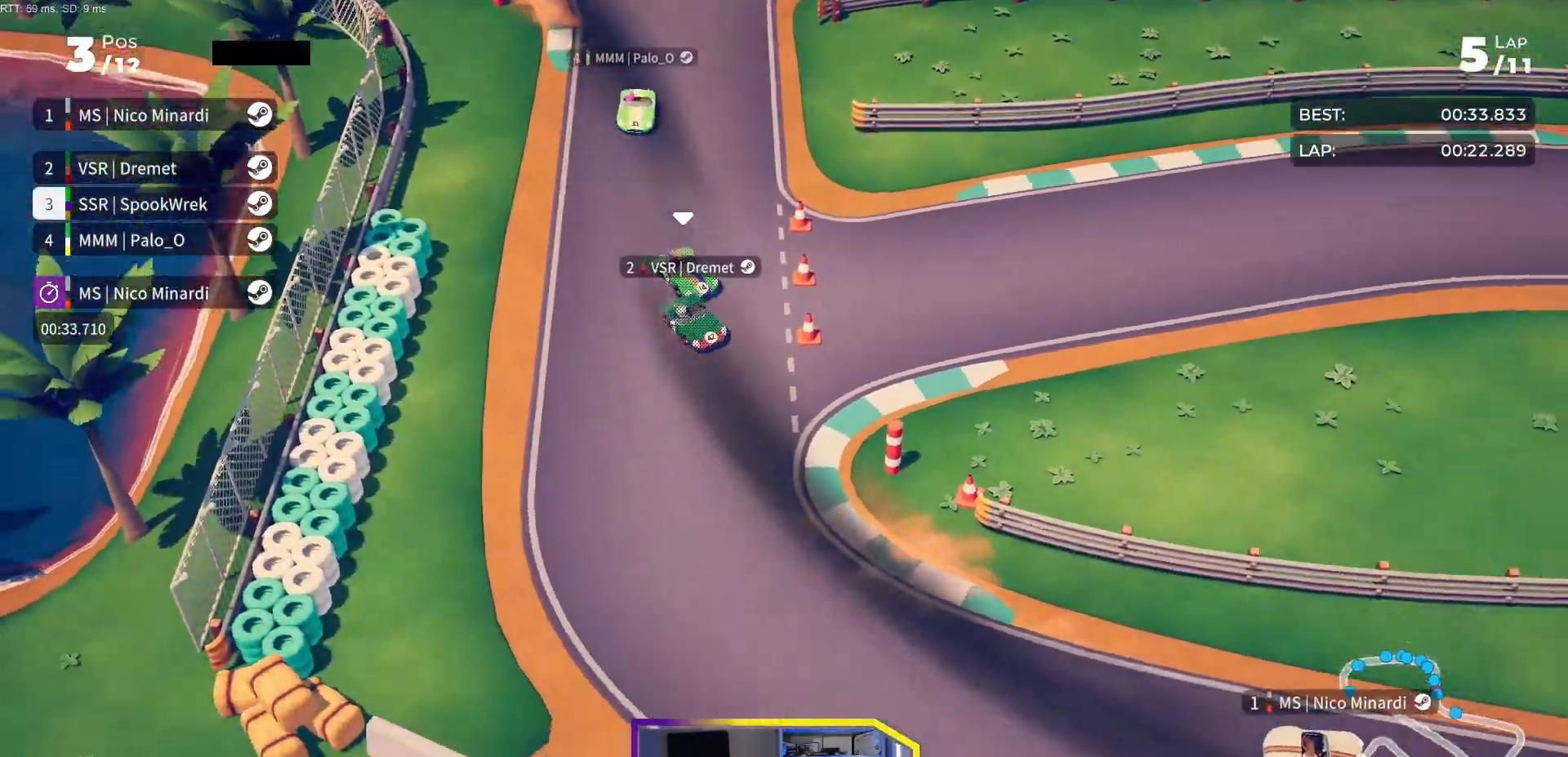
{"buttons": ["R2", "DPAD_LEFT"], "events": [[17, "DPAD_LEFT", "up"], [67, "DPAD_LEFT", "down"]]}
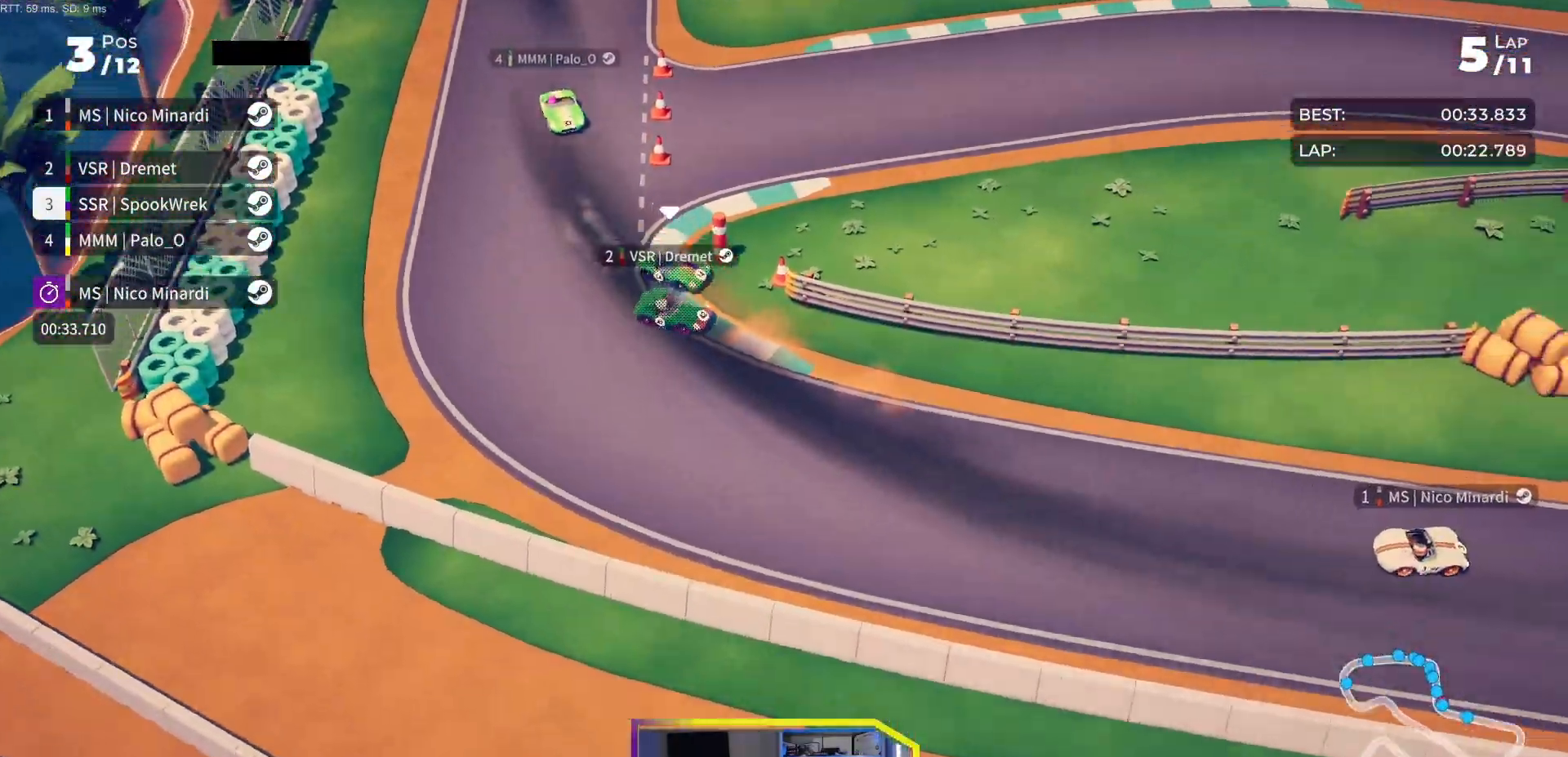
{"buttons": ["R2", "DPAD_LEFT"], "events": [[183, "DPAD_LEFT", "up"], [267, "DPAD_LEFT", "down"], [383, "DPAD_LEFT", "up"], [467, "DPAD_LEFT", "down"]]}
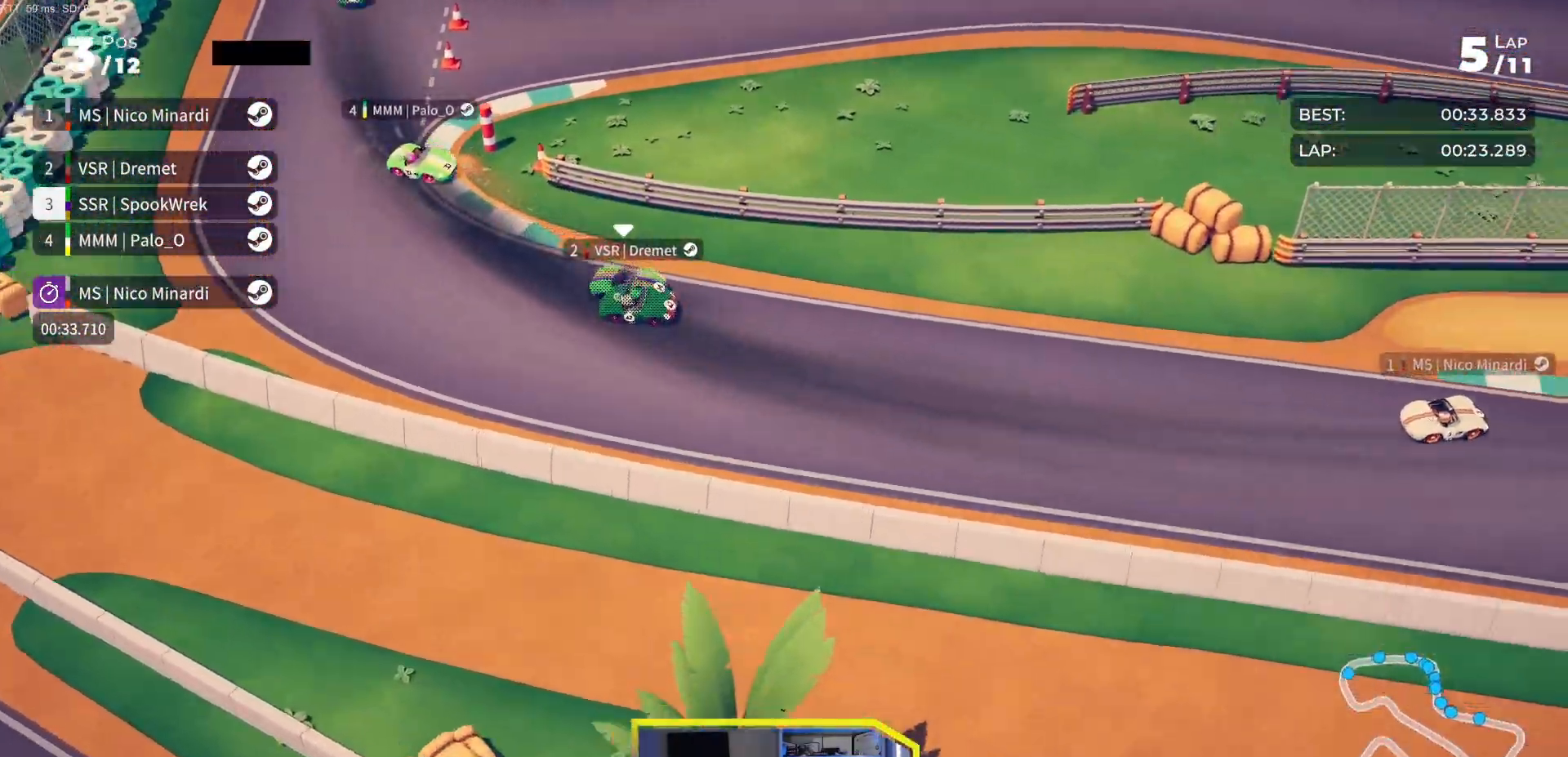
{"buttons": ["R2", "DPAD_LEFT"], "events": [[317, "DPAD_LEFT", "up"], [417, "DPAD_LEFT", "down"]]}
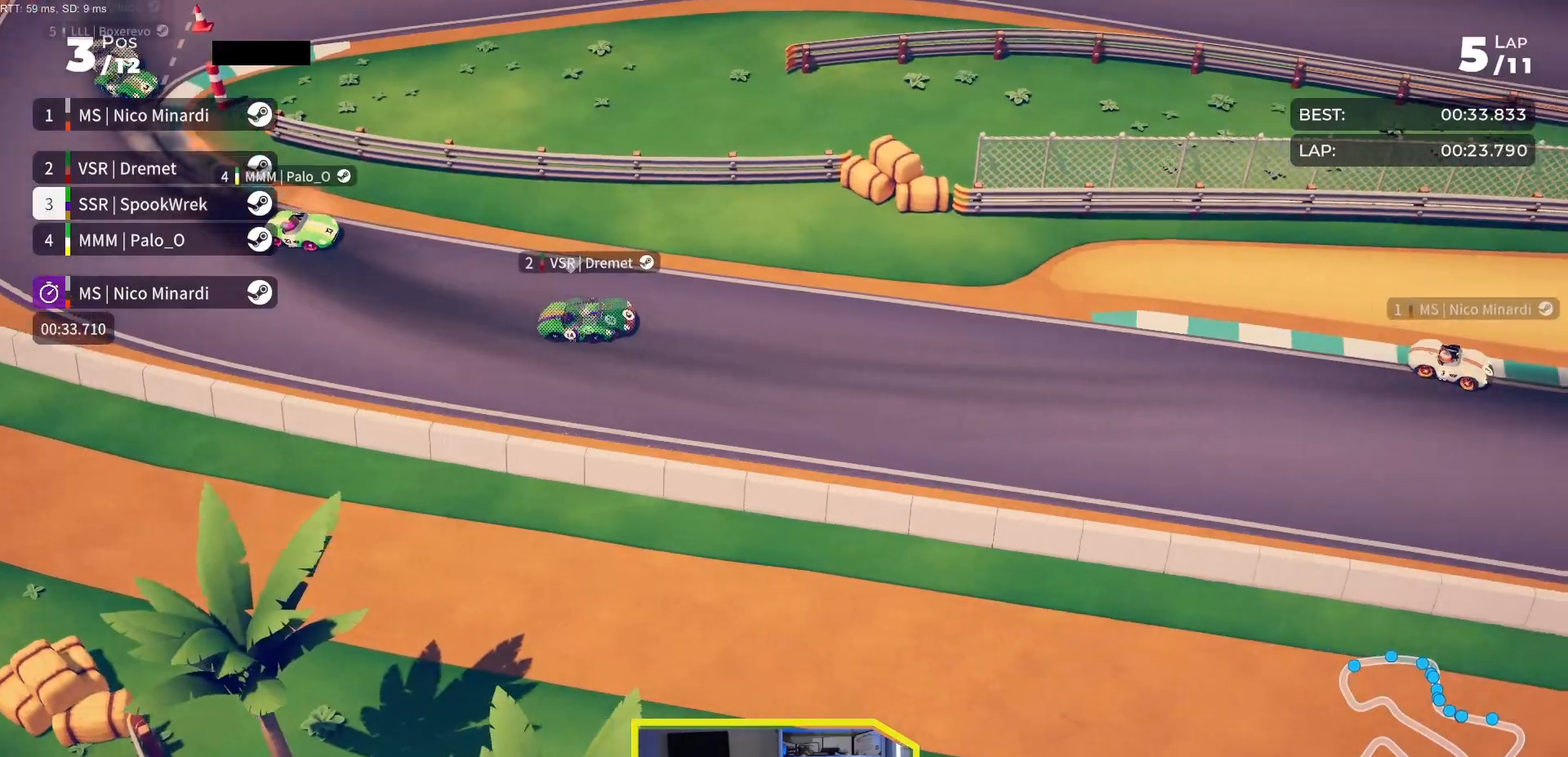
{"buttons": ["R2"], "events": [[67, "DPAD_LEFT", "up"], [167, "DPAD_LEFT", "down"], [283, "DPAD_LEFT", "up"]]}
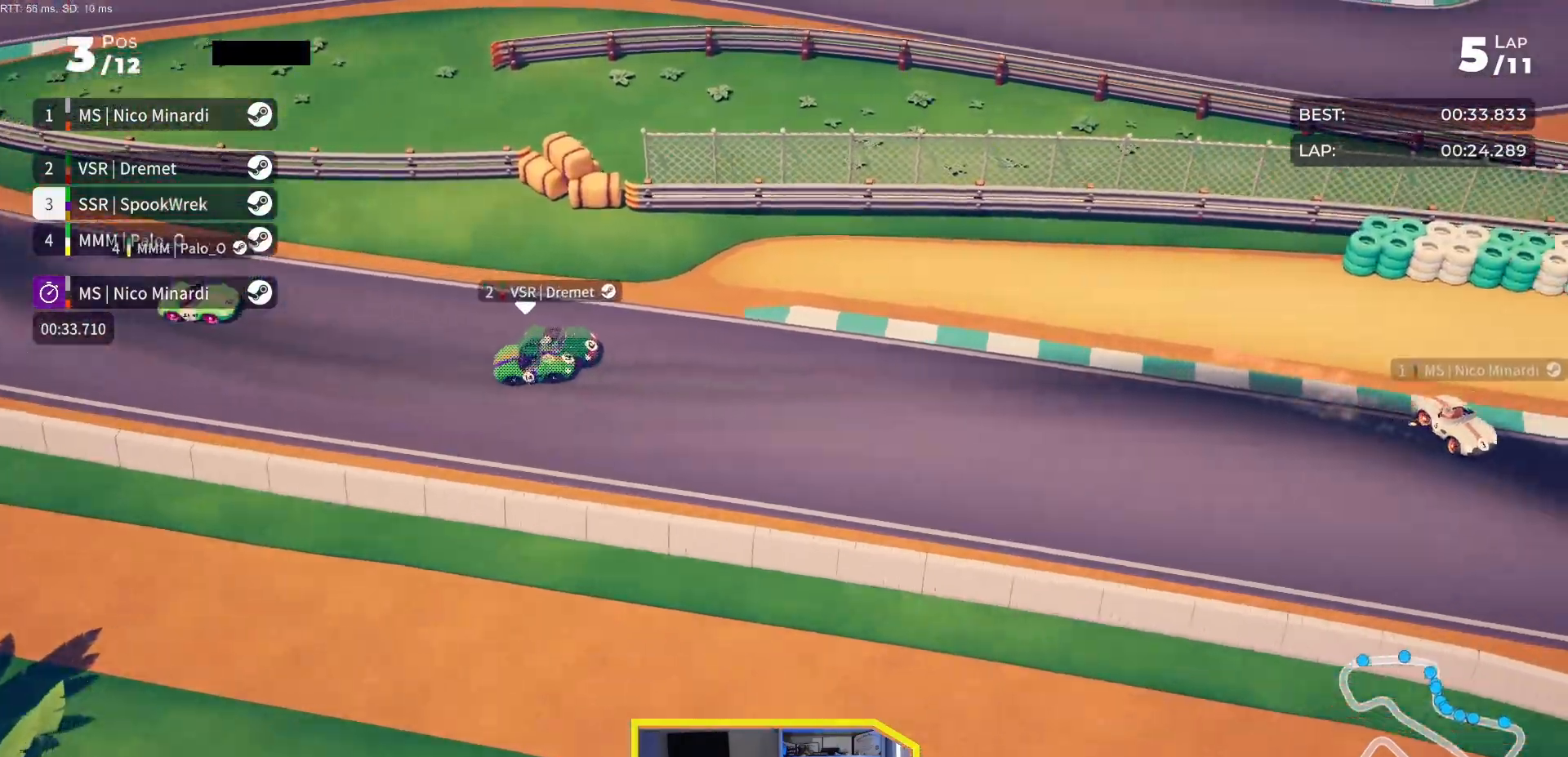
{"buttons": ["R2", "DPAD_RIGHT"], "events": [[417, "DPAD_RIGHT", "down"]]}
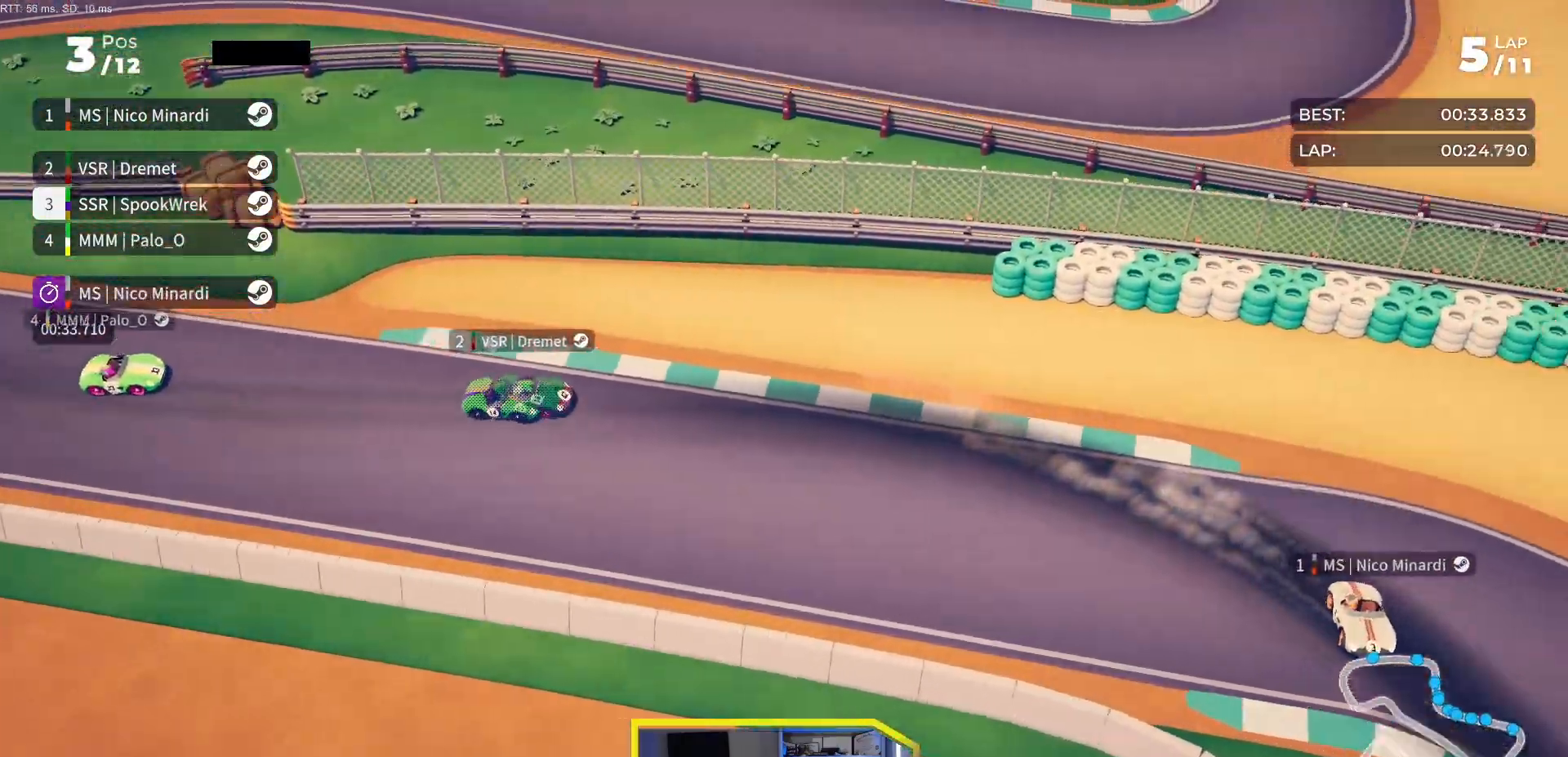
{"buttons": ["R2", "DPAD_RIGHT"], "events": [[200, "DPAD_RIGHT", "up"], [233, "DPAD_RIGHT", "down"]]}
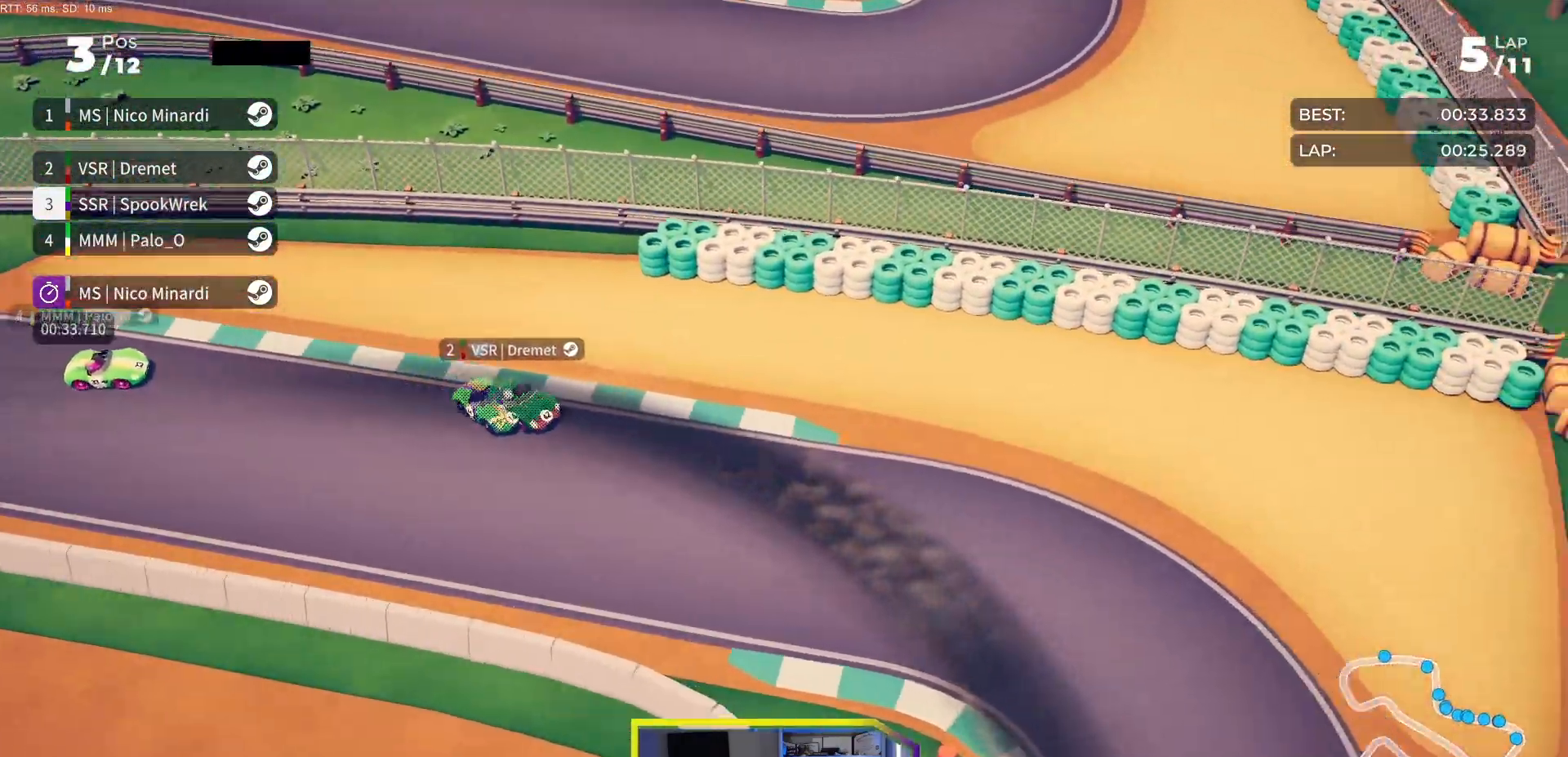
{"buttons": ["R2", "DPAD_RIGHT"], "events": [[83, "R2", "up"], [500, "R2", "down"]]}
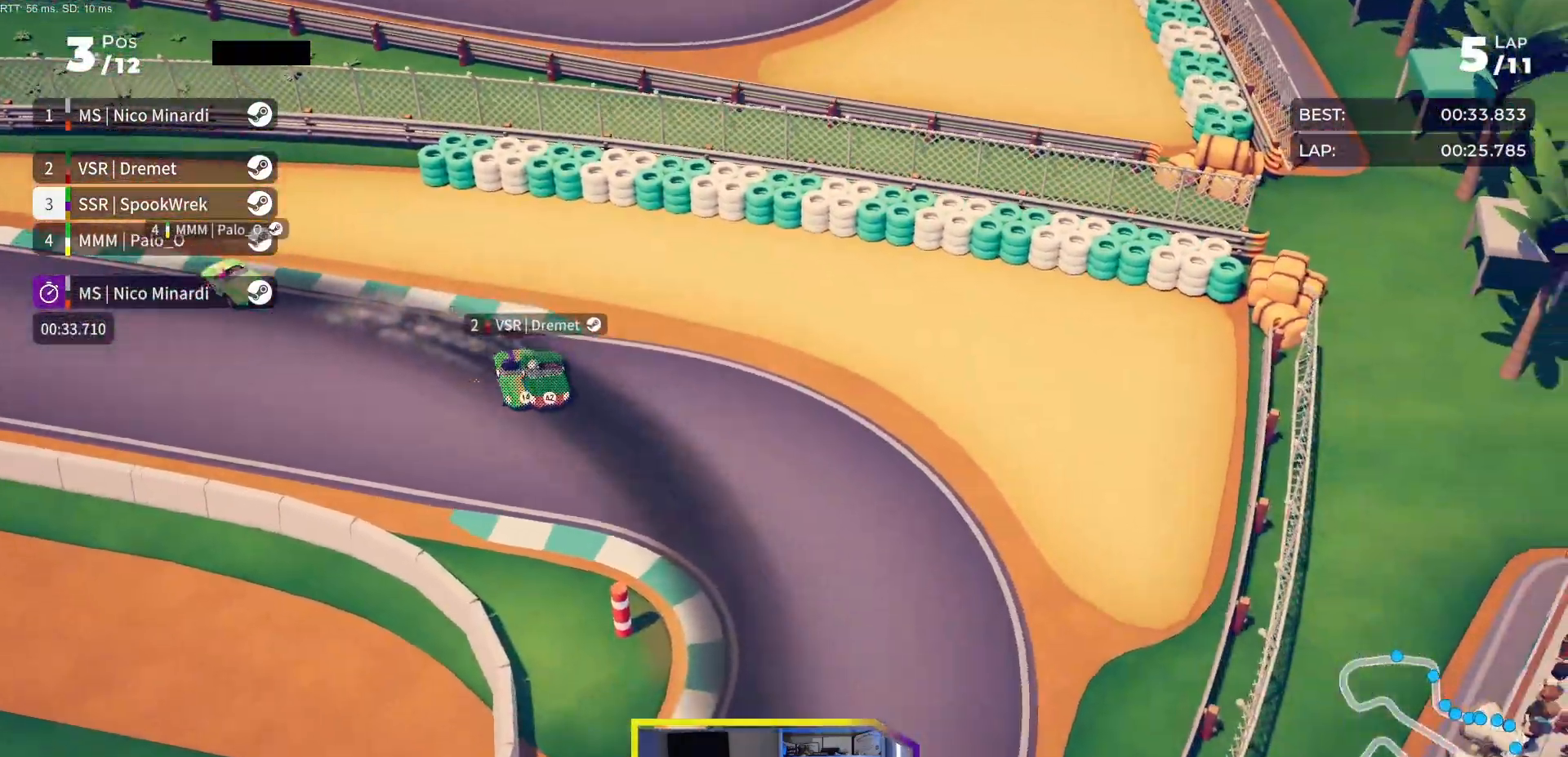
{"buttons": ["R2", "DPAD_RIGHT"], "events": []}
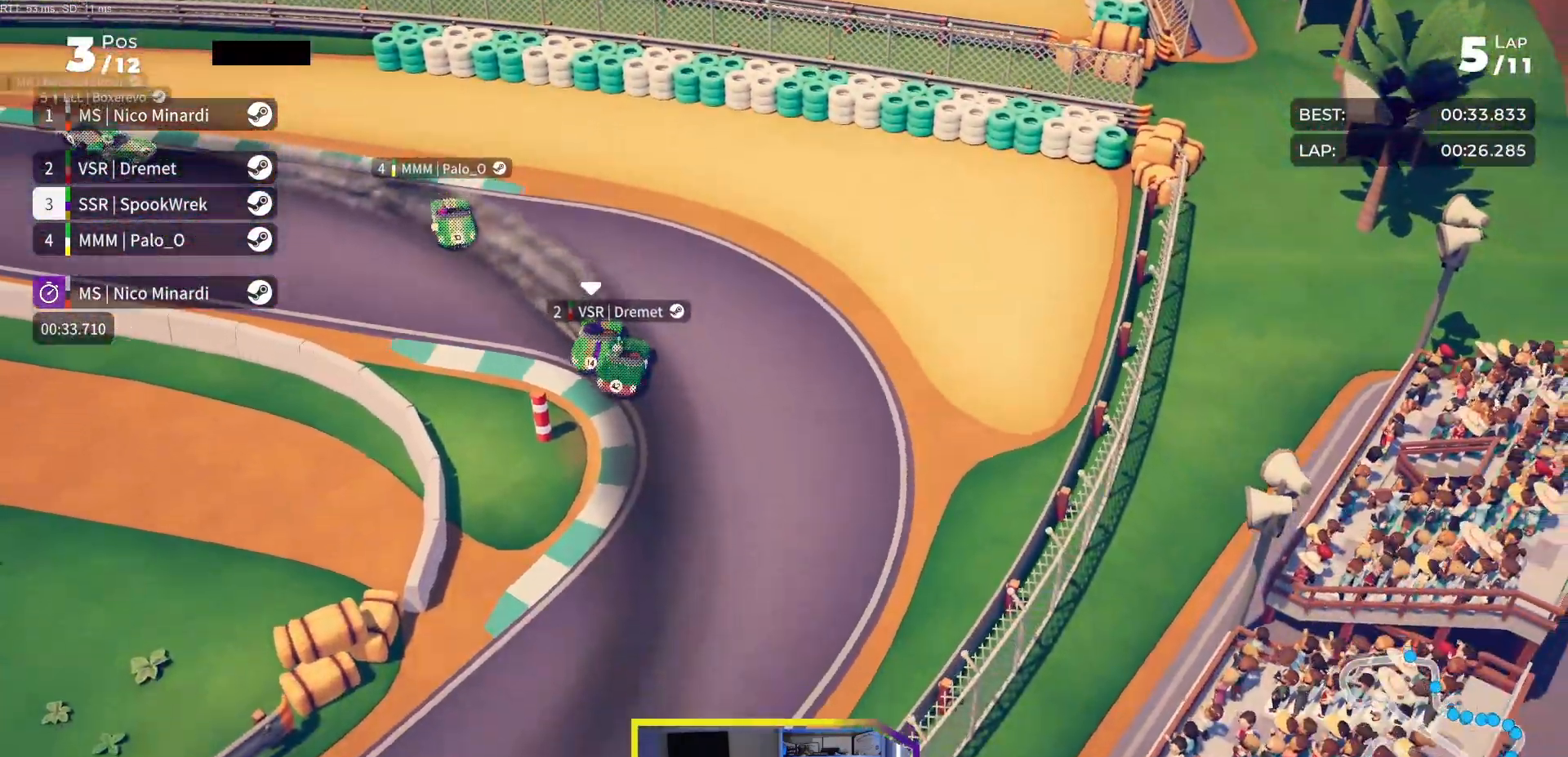
{"buttons": ["R2", "DPAD_RIGHT"], "events": [[367, "DPAD_RIGHT", "up"], [467, "DPAD_RIGHT", "down"]]}
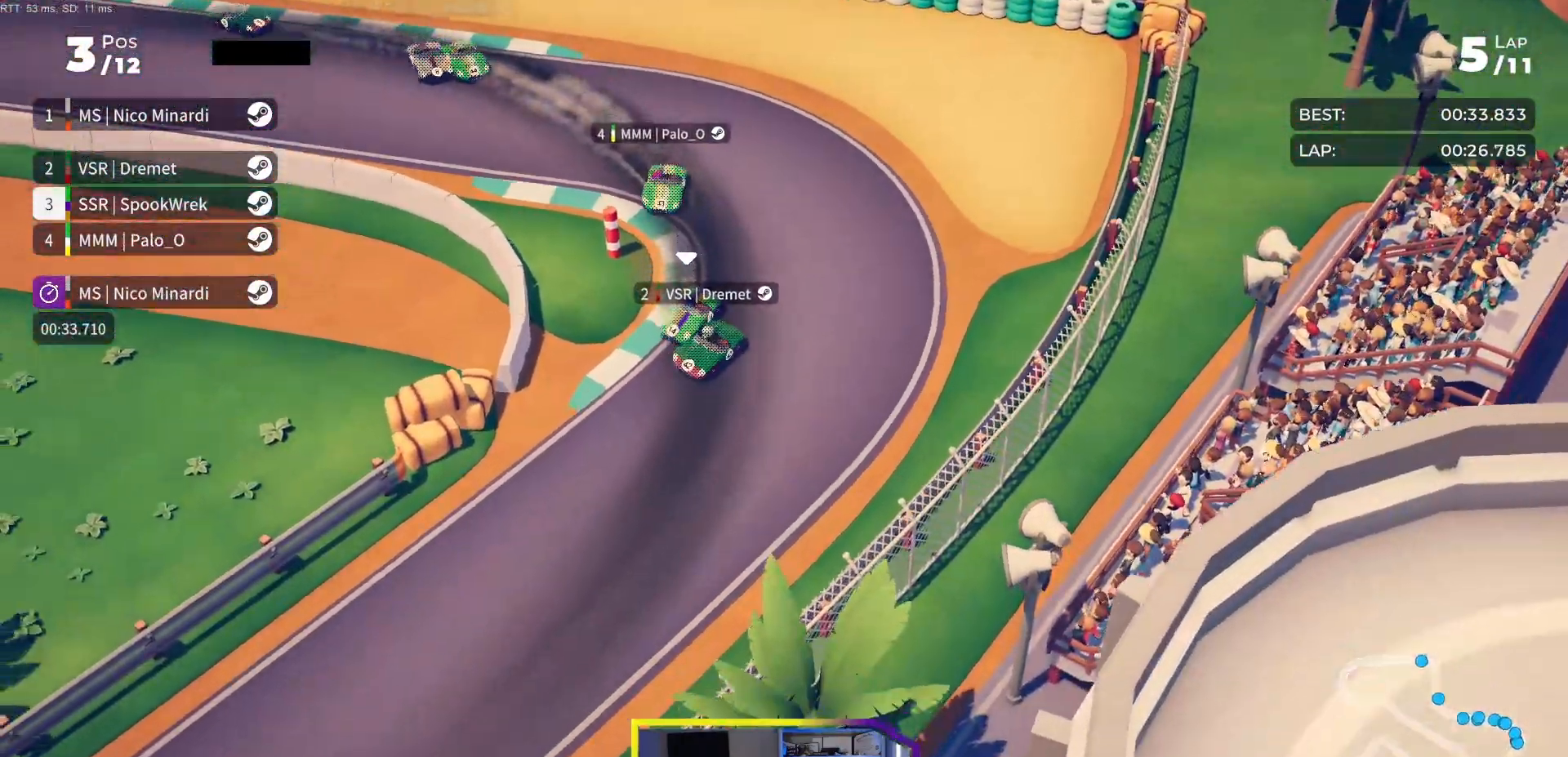
{"buttons": ["R2"], "events": [[133, "DPAD_RIGHT", "up"], [233, "DPAD_RIGHT", "down"], [367, "DPAD_RIGHT", "up"]]}
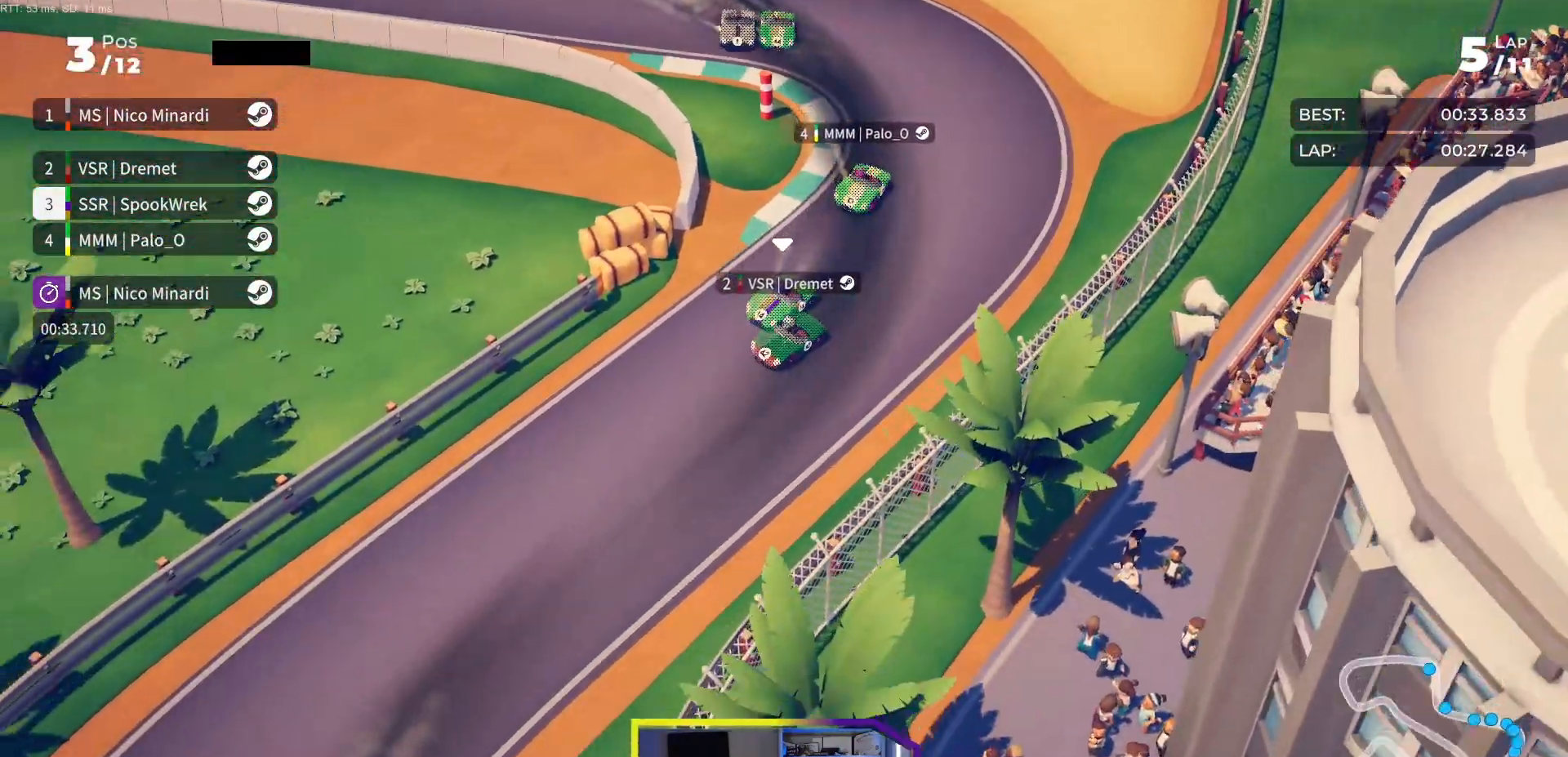
{"buttons": ["R2", "DPAD_LEFT"], "events": [[383, "DPAD_LEFT", "down"]]}
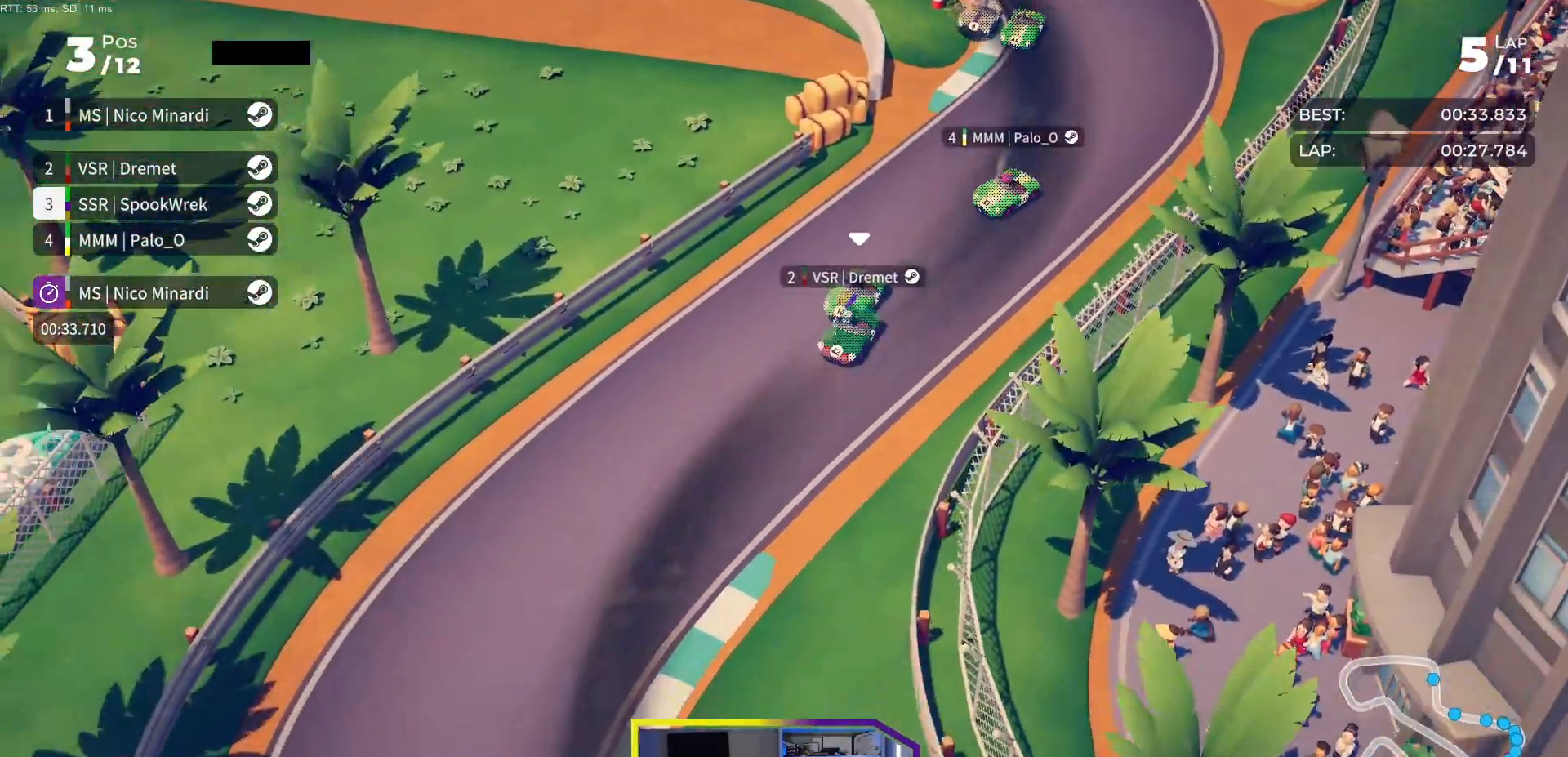
{"buttons": ["R2", "DPAD_LEFT"], "events": [[67, "DPAD_LEFT", "up"], [167, "DPAD_LEFT", "down"]]}
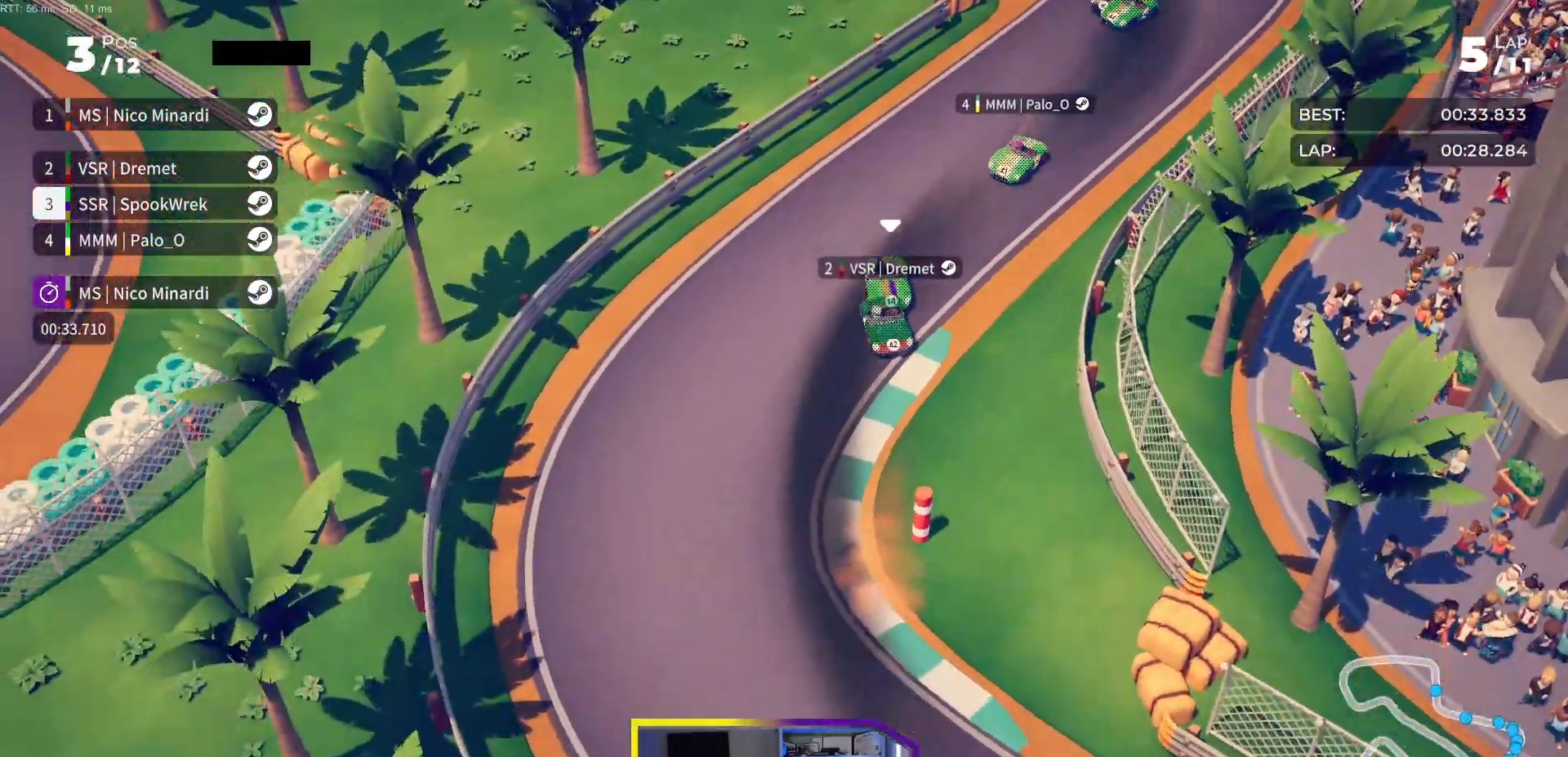
{"buttons": ["R2", "DPAD_LEFT"], "events": [[317, "DPAD_LEFT", "up"], [400, "DPAD_LEFT", "down"]]}
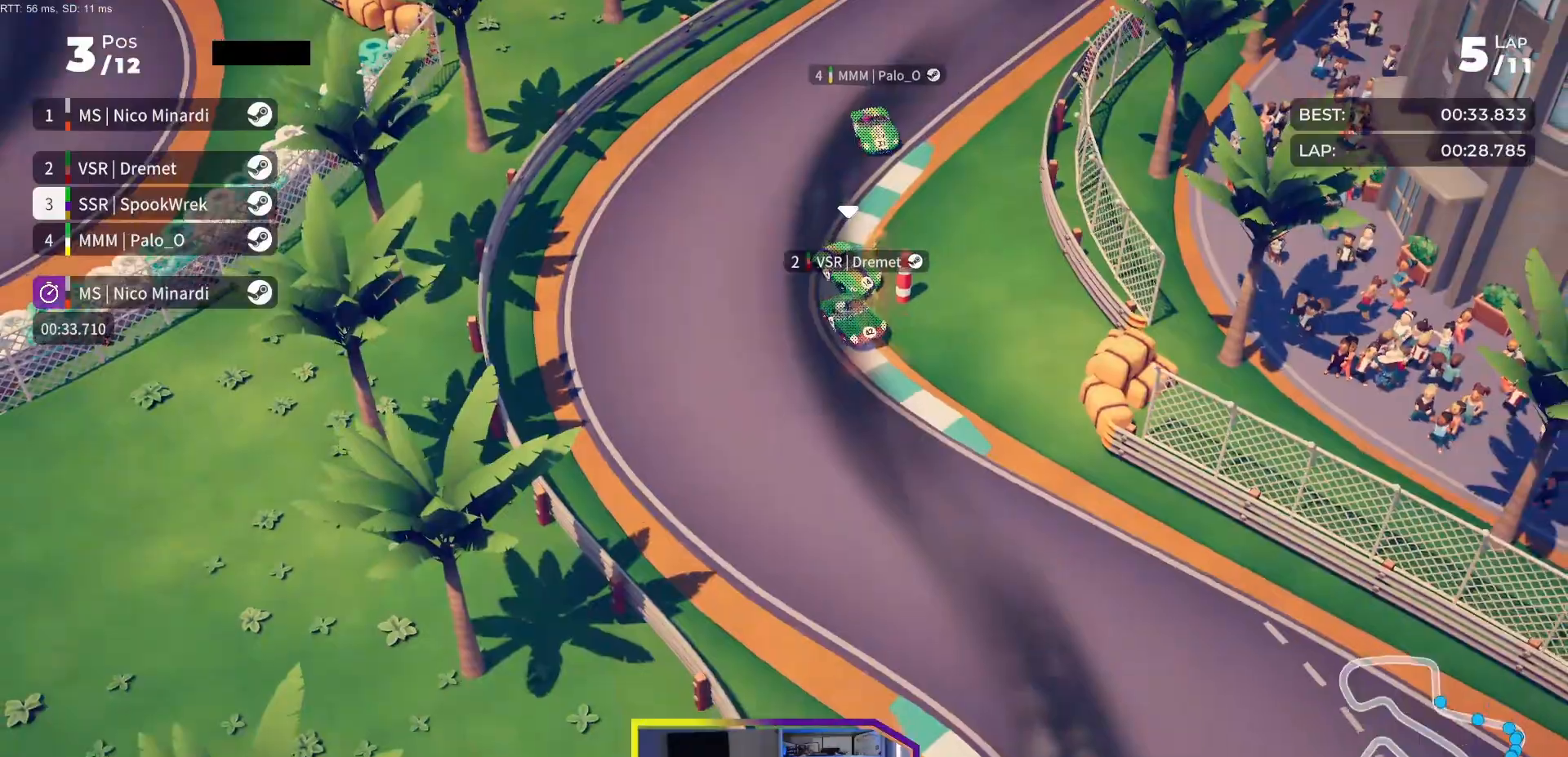
{"buttons": ["DPAD_RIGHT"], "events": [[117, "DPAD_LEFT", "up"], [233, "DPAD_RIGHT", "down"], [467, "R2", "up"]]}
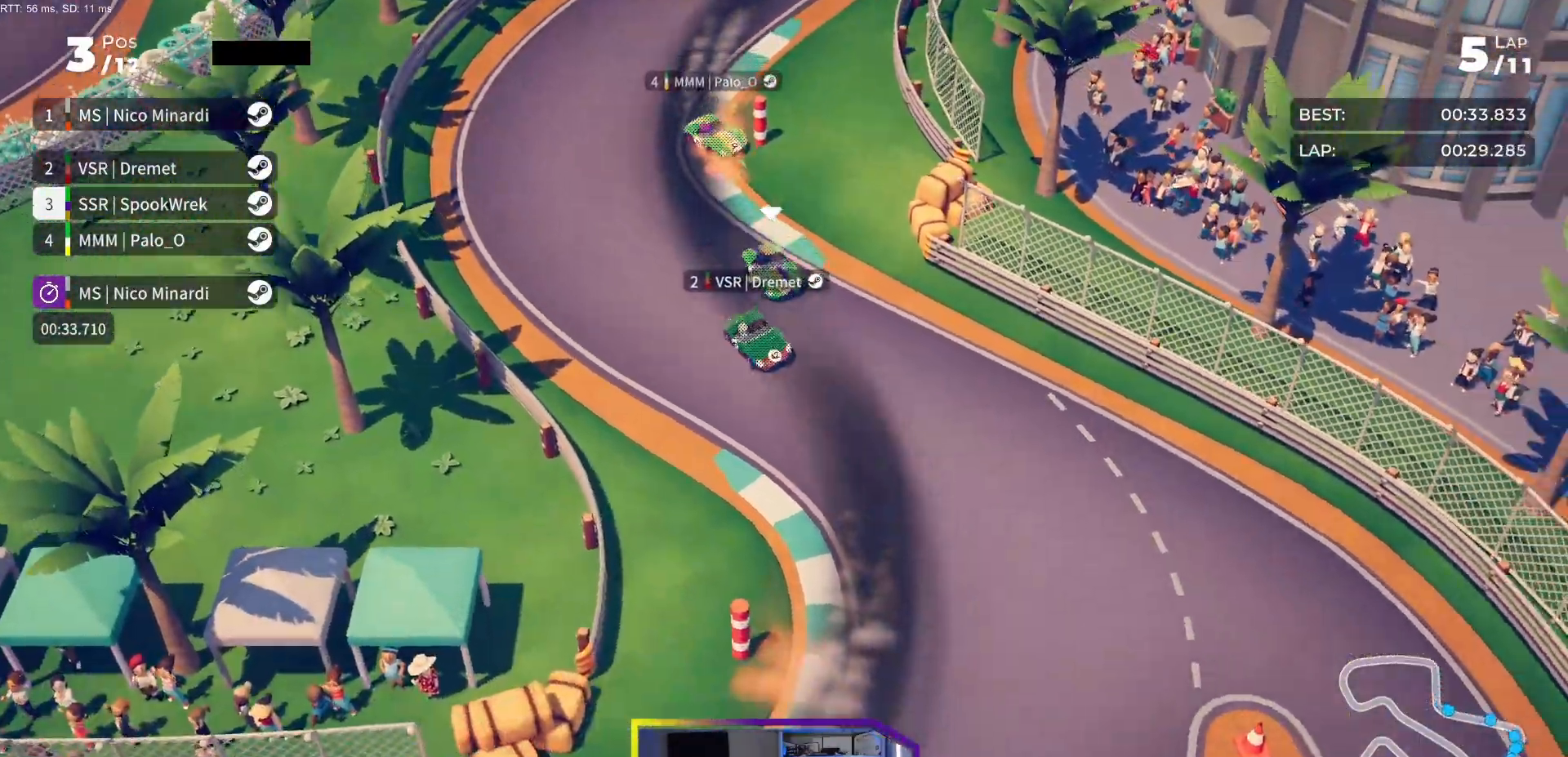
{"buttons": ["R2", "DPAD_RIGHT"], "events": [[67, "R2", "down"], [283, "DPAD_RIGHT", "up"], [333, "DPAD_RIGHT", "down"]]}
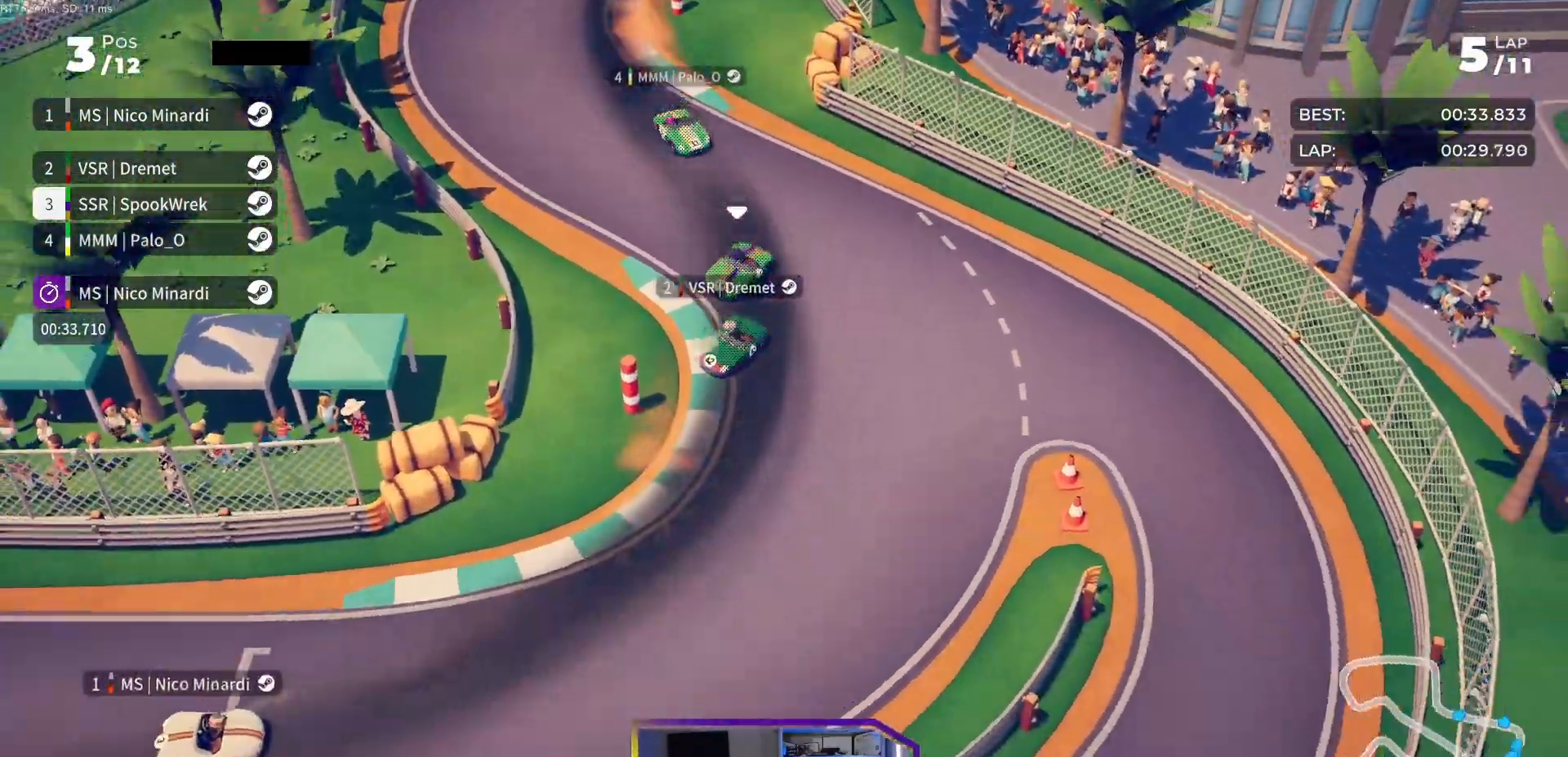
{"buttons": ["R2", "DPAD_RIGHT"], "events": []}
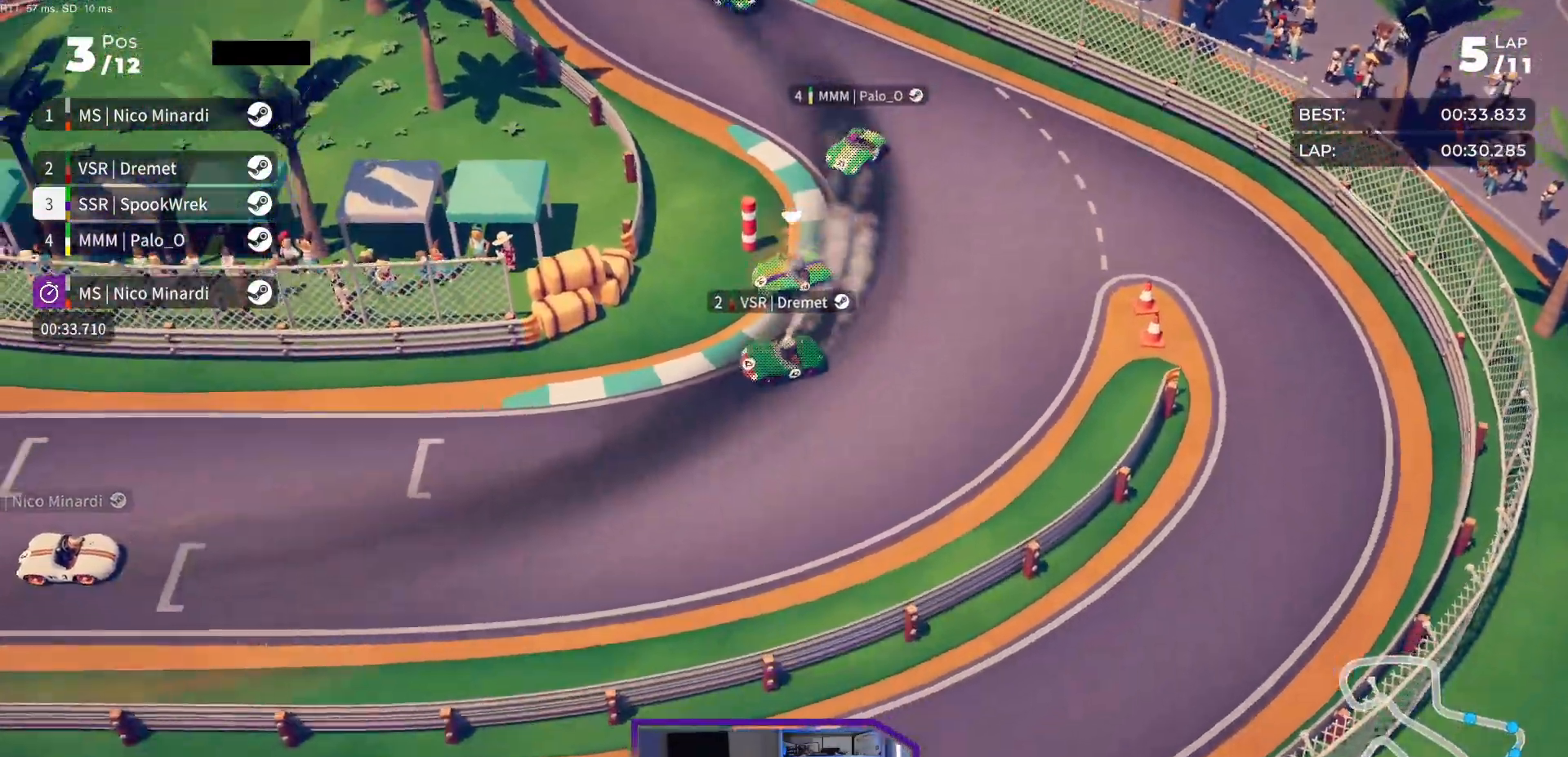
{"buttons": ["R2", "DPAD_RIGHT"], "events": [[317, "DPAD_RIGHT", "up"], [417, "DPAD_RIGHT", "down"]]}
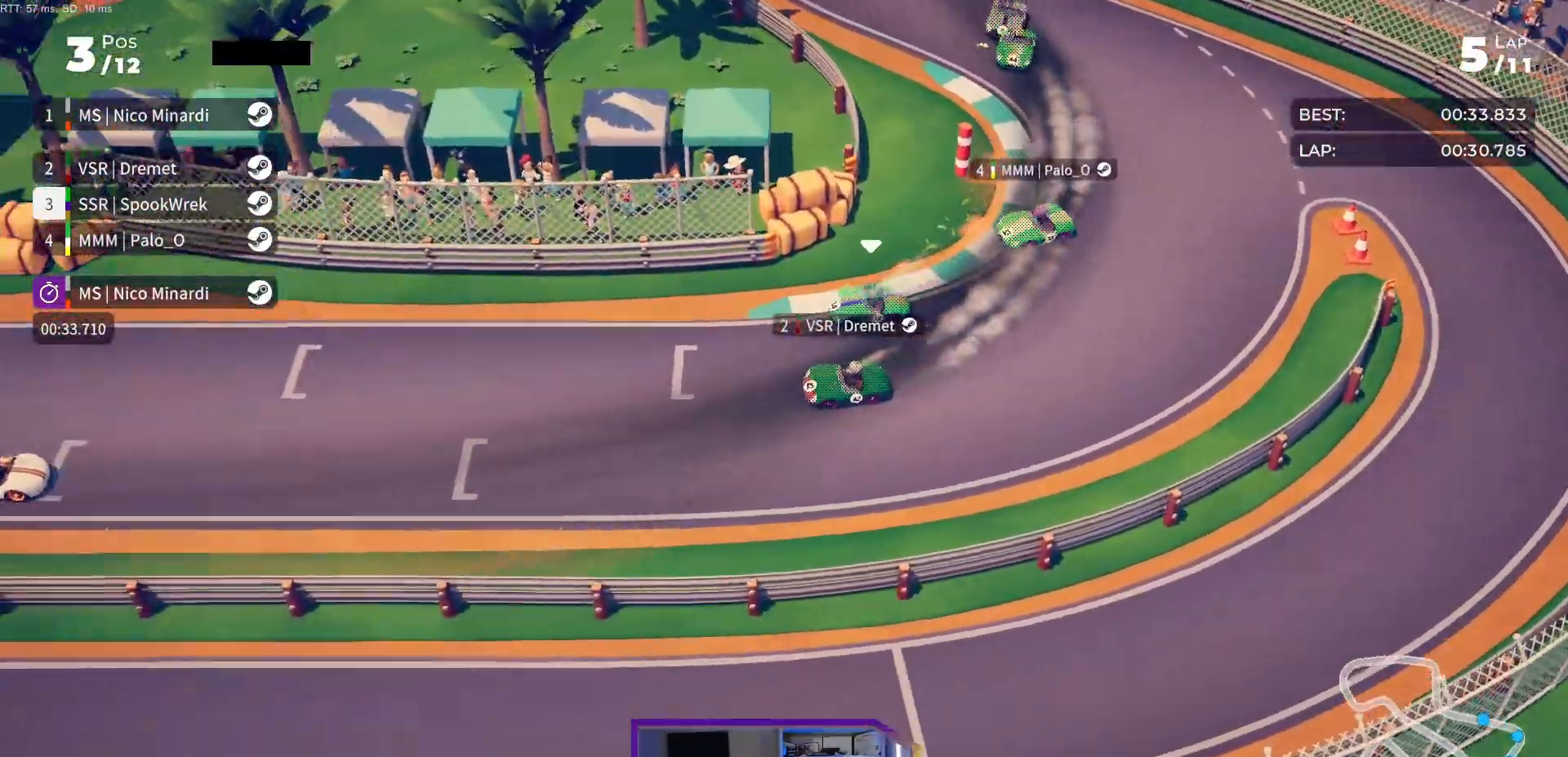
{"buttons": ["R2", "DPAD_RIGHT"], "events": [[33, "DPAD_RIGHT", "up"], [183, "DPAD_RIGHT", "down"], [283, "DPAD_RIGHT", "up"], [467, "DPAD_RIGHT", "down"]]}
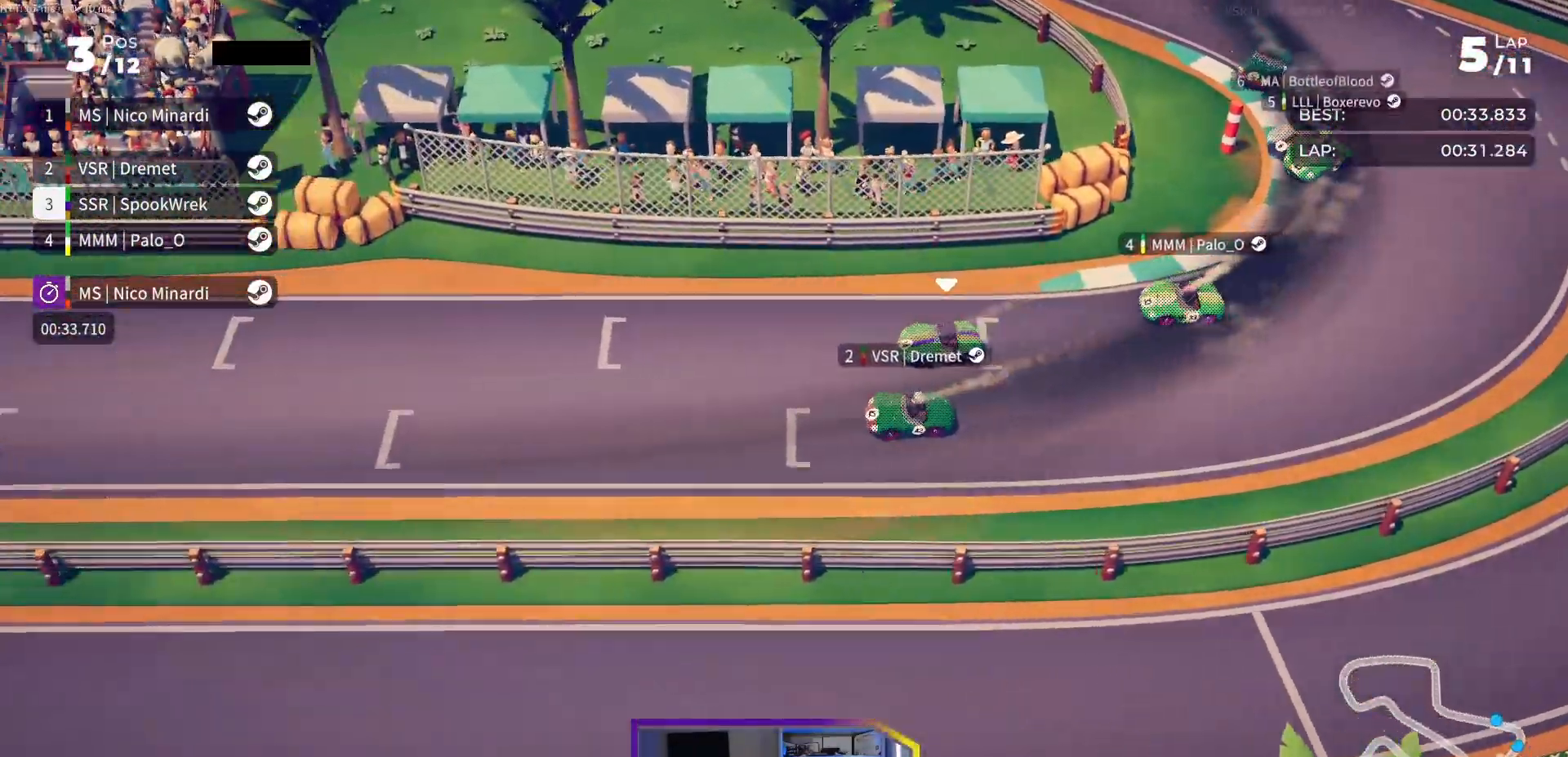
{"buttons": ["R2"], "events": [[83, "DPAD_RIGHT", "up"]]}
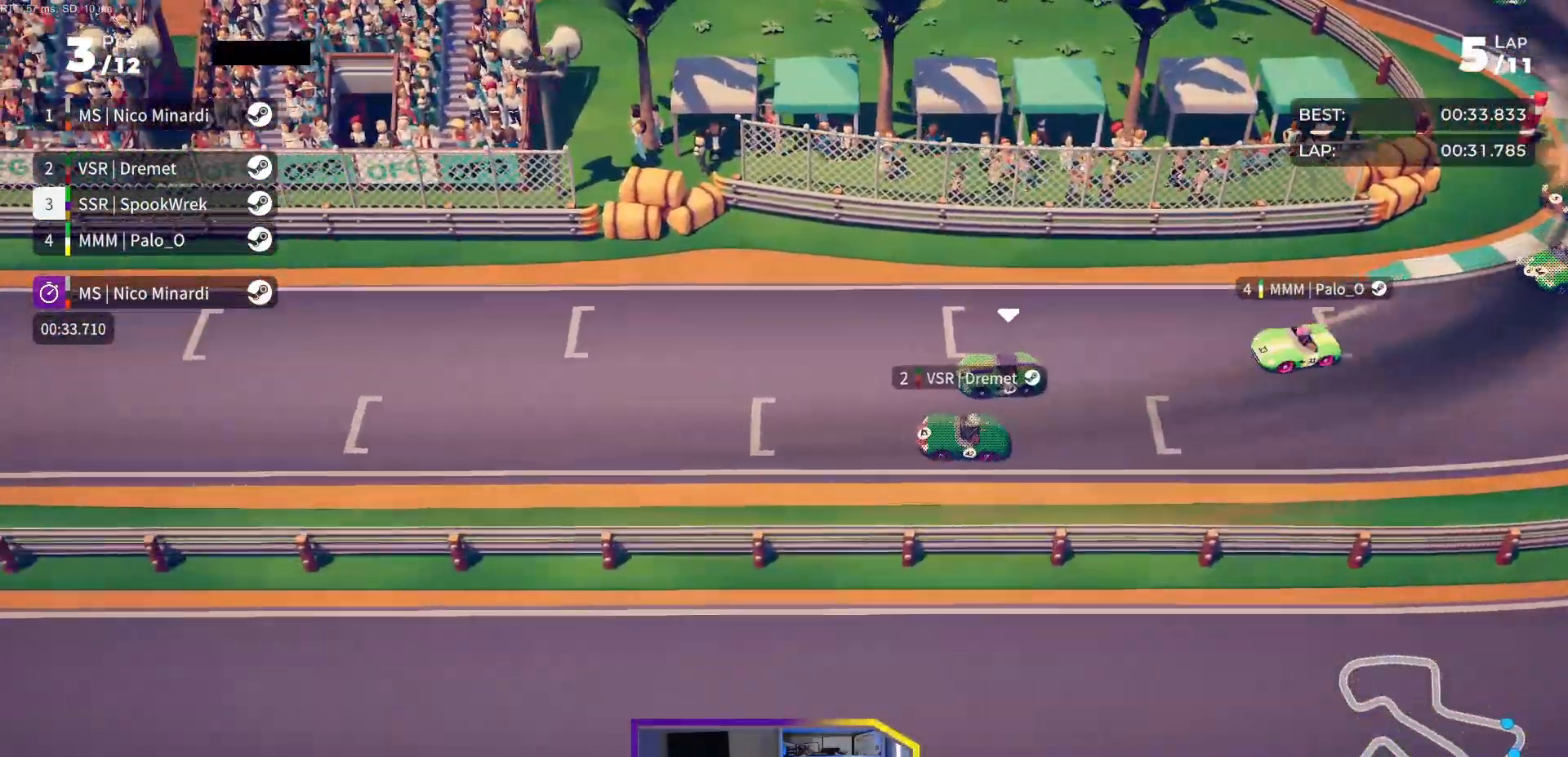
{"buttons": ["R2"], "events": [[17, "DPAD_RIGHT", "down"], [100, "DPAD_RIGHT", "up"], [333, "DPAD_RIGHT", "down"], [383, "DPAD_RIGHT", "up"]]}